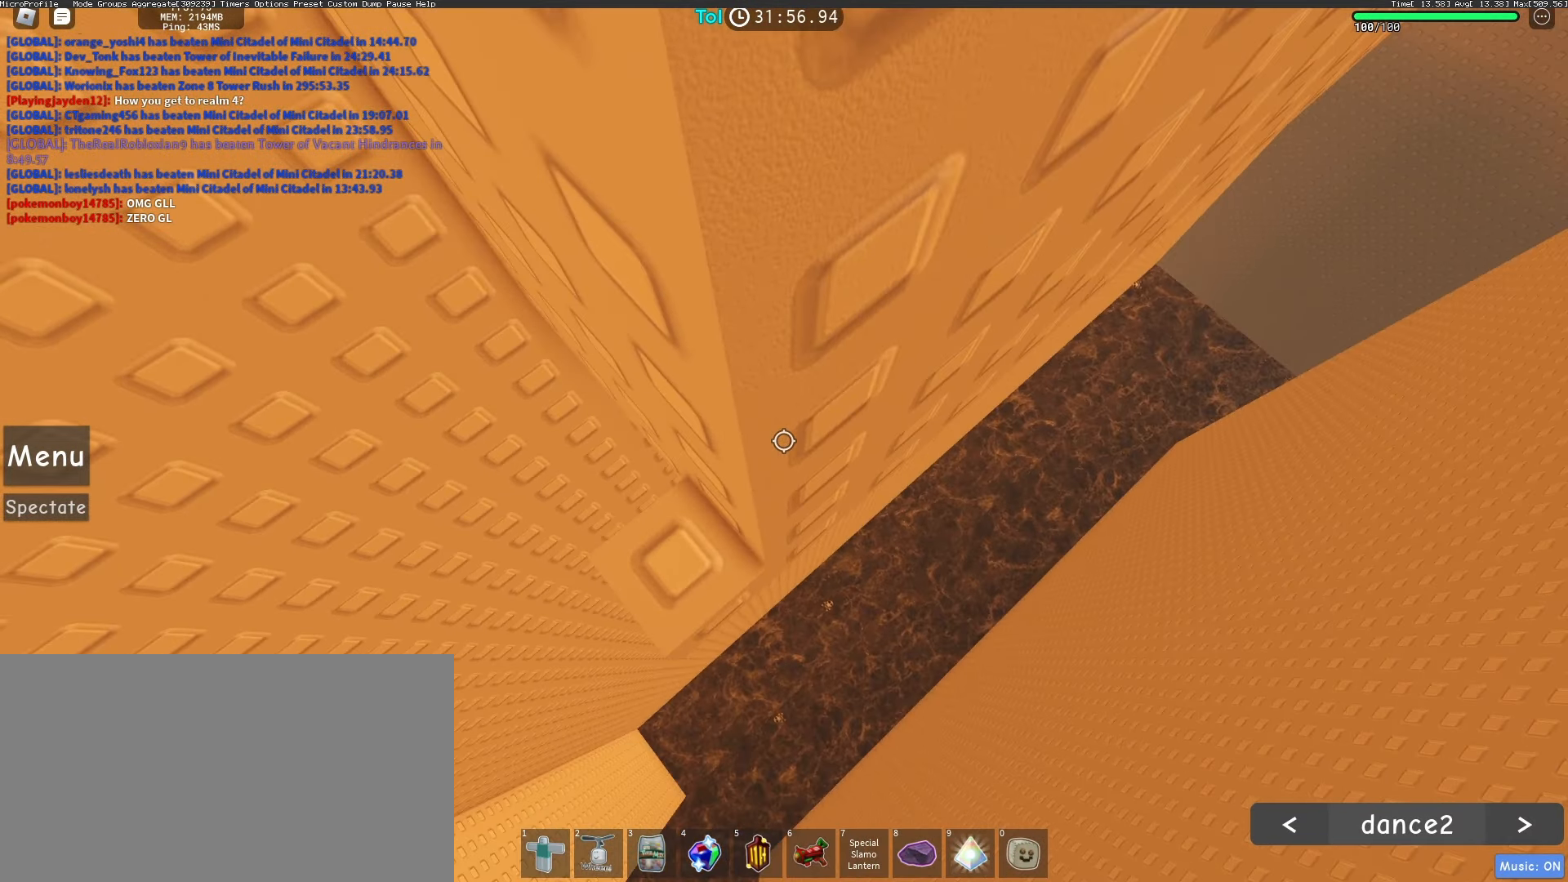
Gameplay with keyboard and mouse; each line is a JSON object with the keys and mouse buttons held at the frame after it. "events" lists presses ("down") and releases ("up") of "a", "ctrl", "d", "e", "q", "s", "shift", "space", "w", "mouse_left", "mouse_wheel", "mouse_right", "mouse_mb4" and "mouse_mb5" between this image and that frame as [ms after this image, input, new state], when the widget could be followed in between. "mouse_left", "mouse_wheel", "mouse_right", "mouse_mb4", "mouse_mb5" = the "left", "wheel", "right", "mb4", "mb5" buttons of the "mouse" list. No other keys are recorded. "wheel" means that the mouse wheel is clicked or scrolled. Mouse movement is not recorded.
{"keys": ["w"], "mouse": ["right"], "events": [[100, "w", "down"], [200, "w", "up"], [283, "w", "down"], [400, "w", "up"], [433, "w", "down"]]}
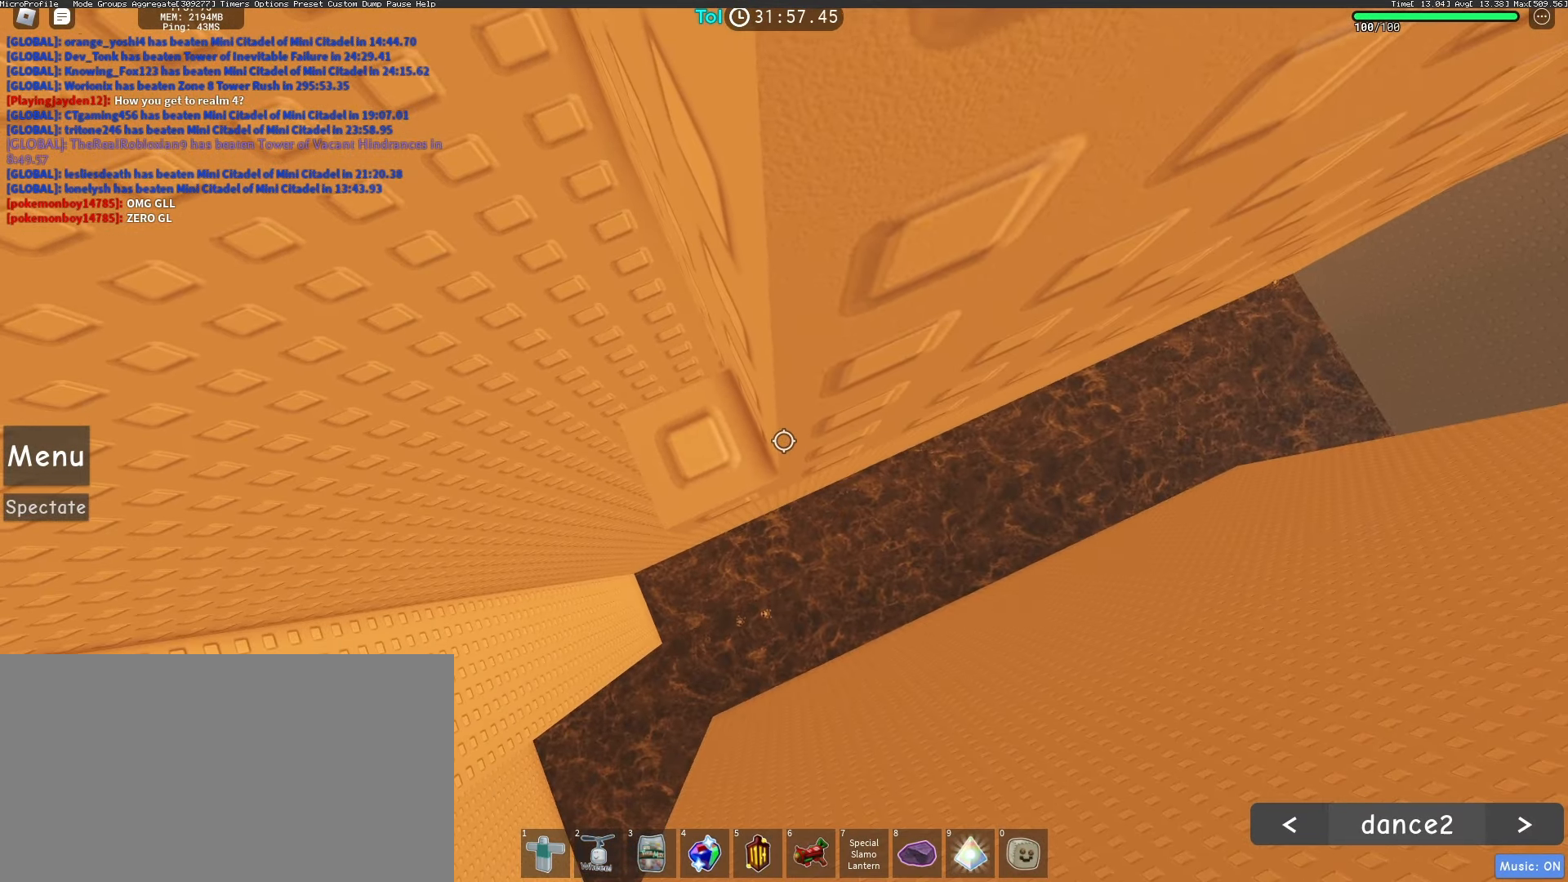
{"keys": ["w"], "mouse": ["right"], "events": [[400, "w", "up"], [467, "w", "down"]]}
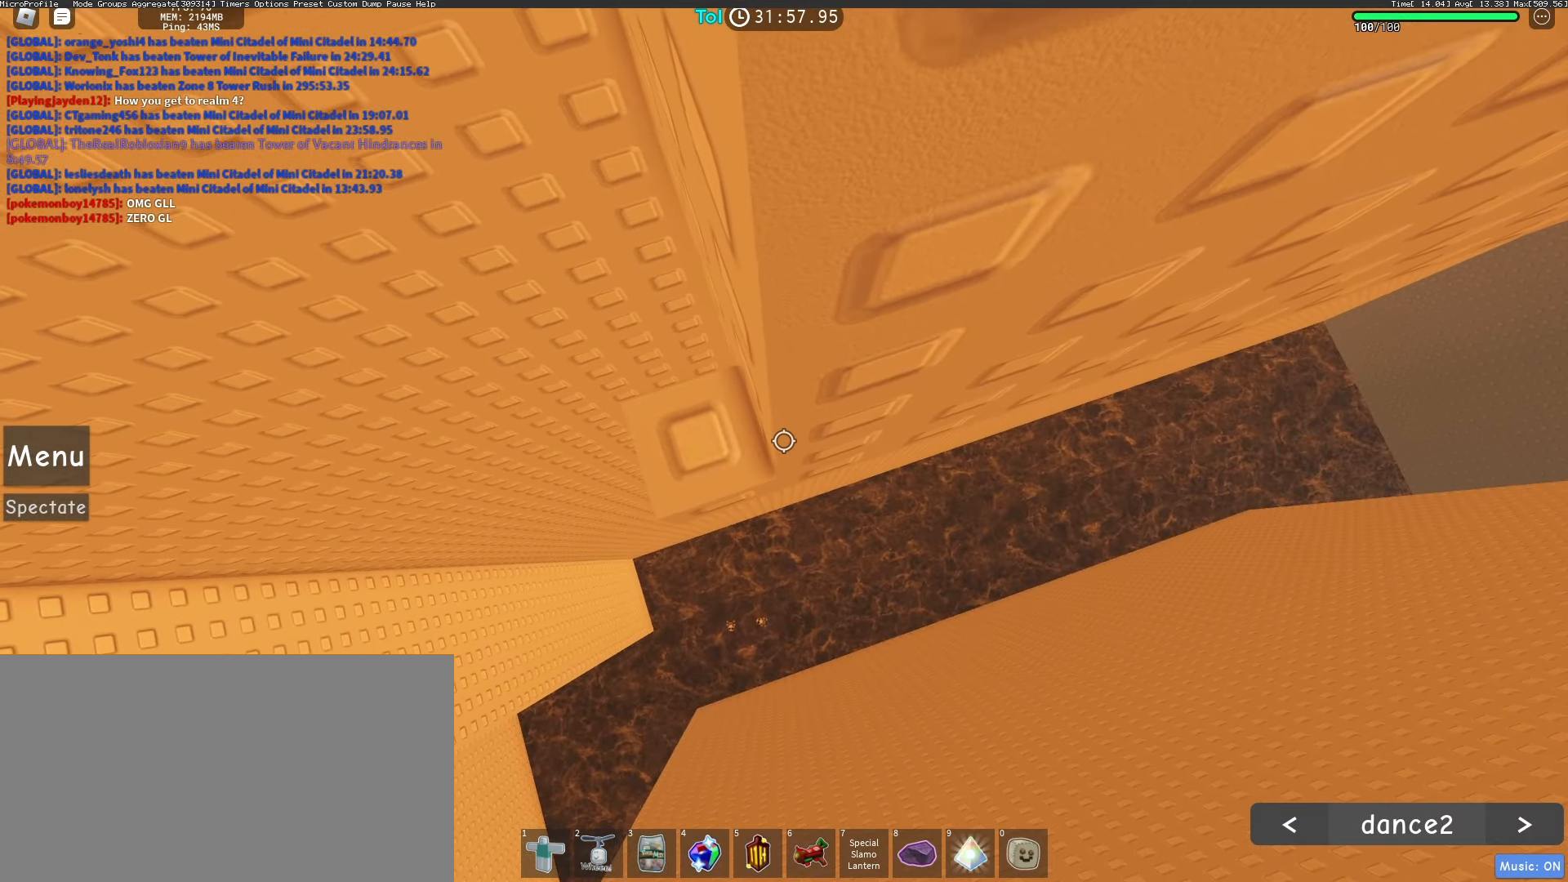
{"keys": [], "mouse": ["right"], "events": [[50, "w", "up"], [100, "w", "down"], [167, "w", "up"]]}
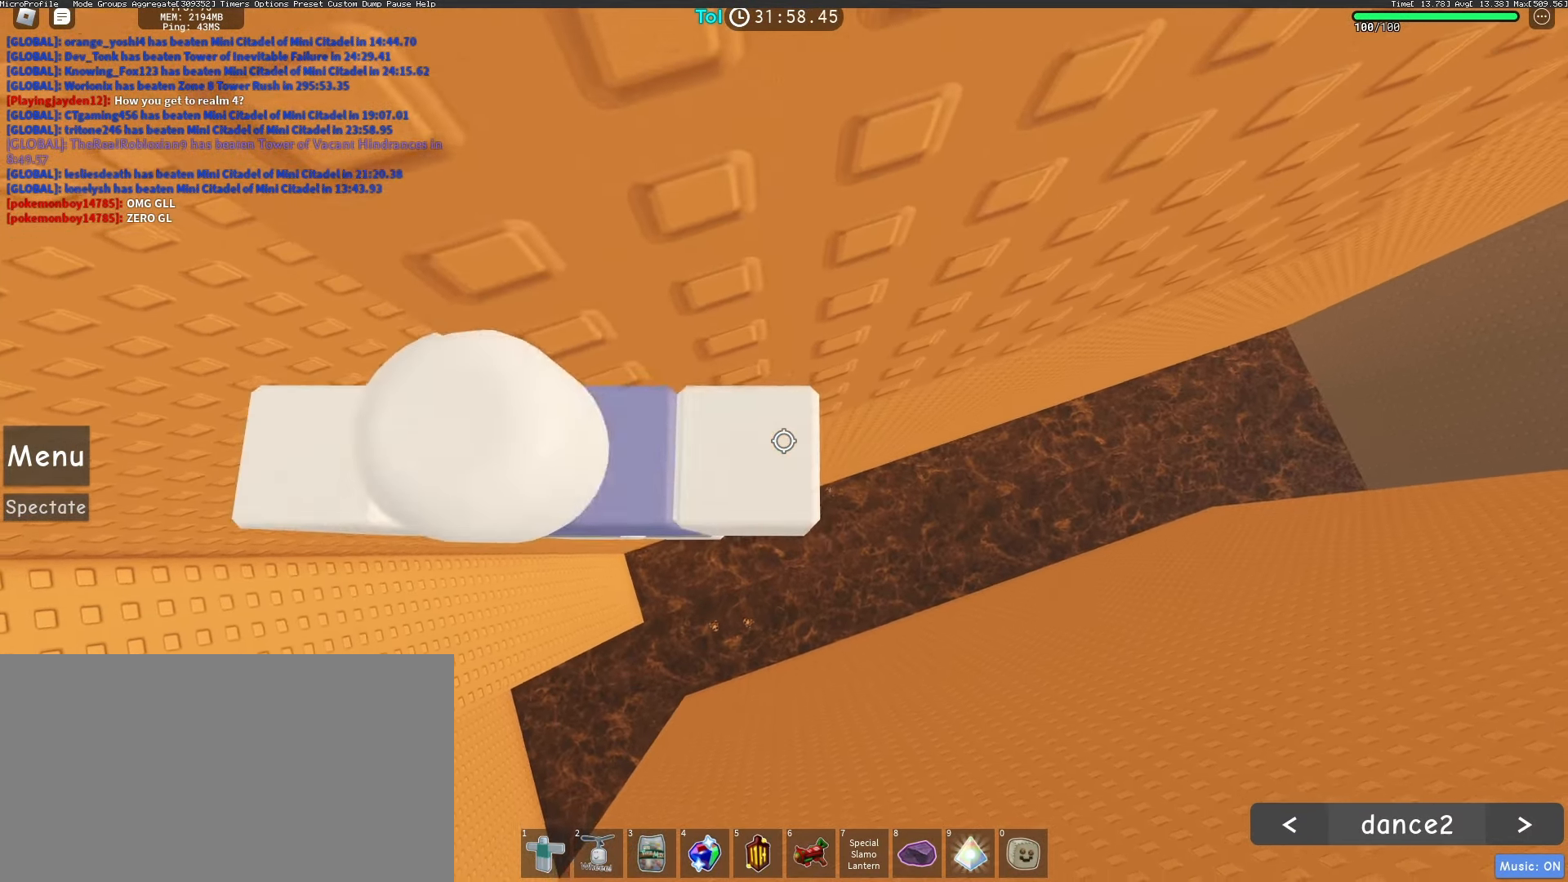
{"keys": ["d", "space"], "mouse": ["right"], "events": [[33, "w", "down"], [100, "w", "up"], [183, "w", "down"], [233, "w", "up"], [367, "d", "down"], [467, "space", "down"]]}
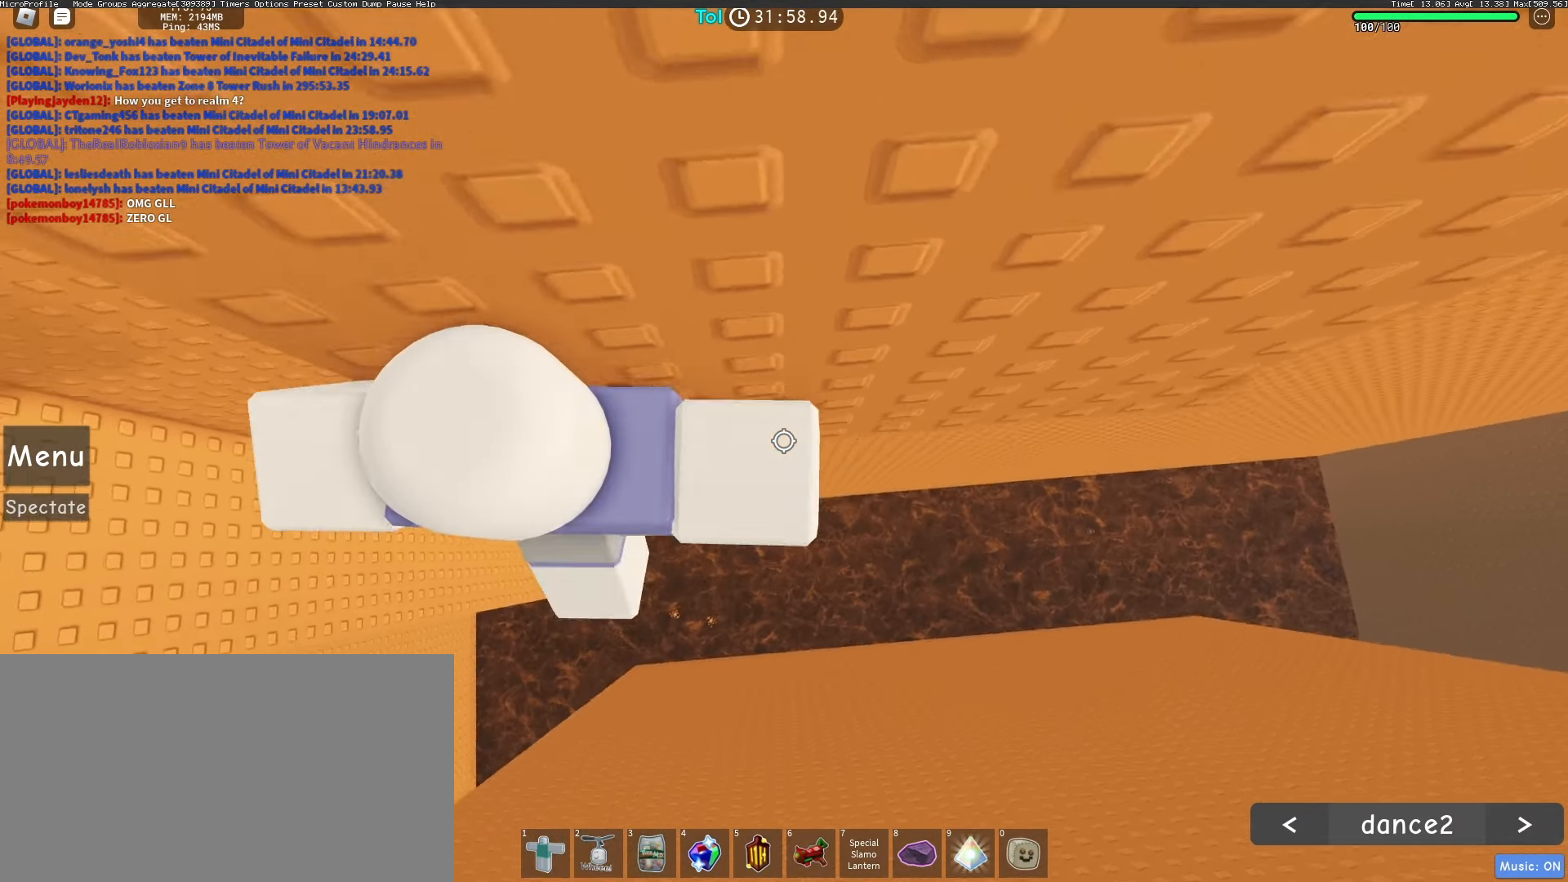
{"keys": ["d", "w"], "mouse": ["right"], "events": [[133, "space", "up"], [417, "w", "down"]]}
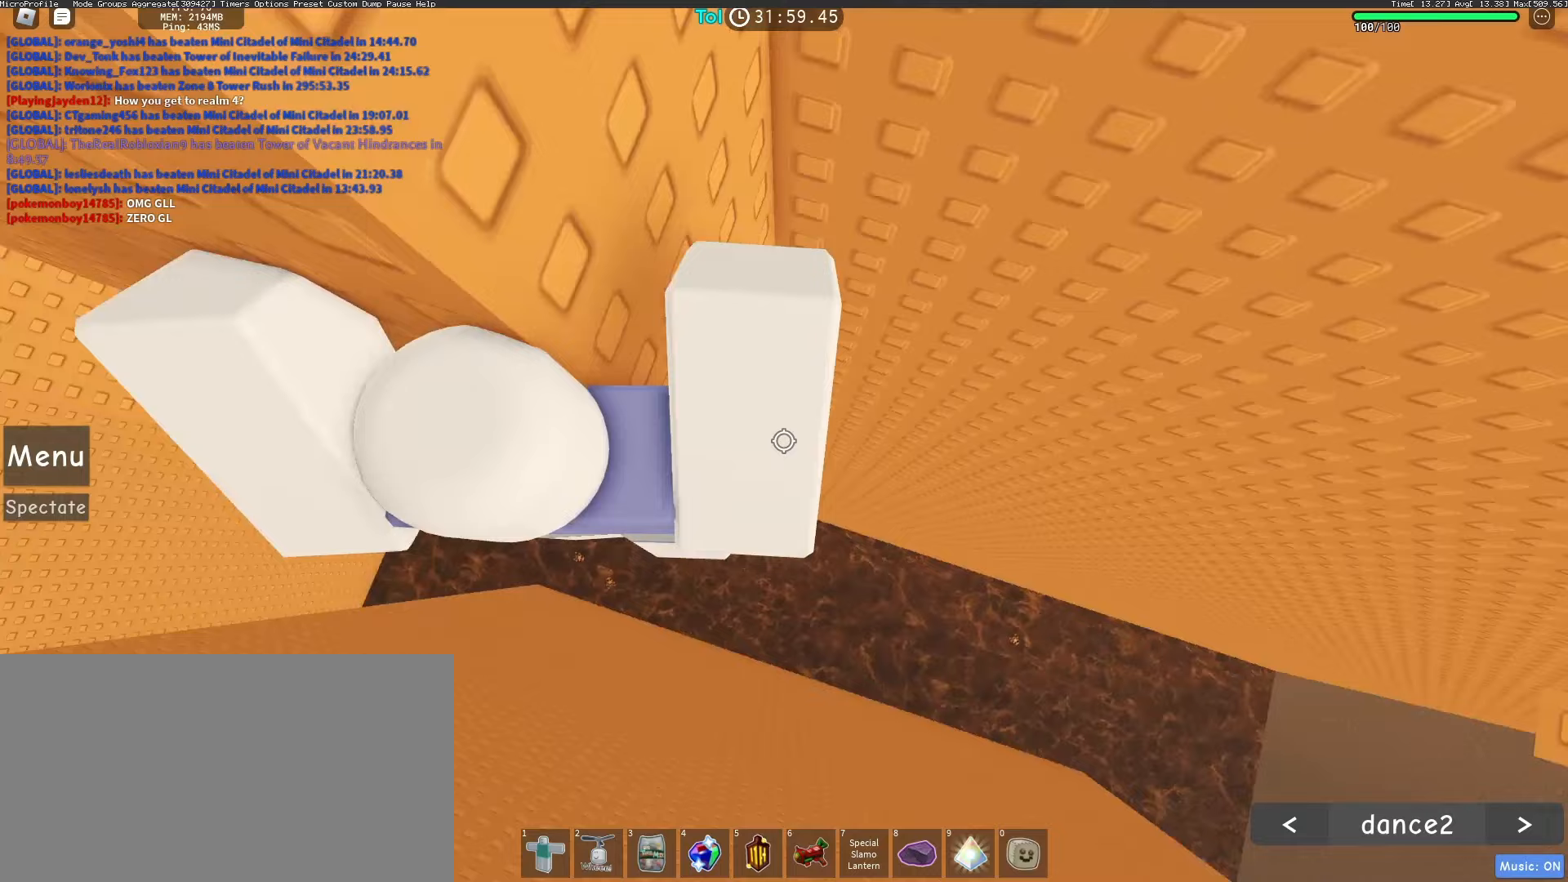
{"keys": [], "mouse": ["wheel", "right"], "events": [[100, "d", "up"], [117, "w", "up"], [483, "mouse_wheel", "down"]]}
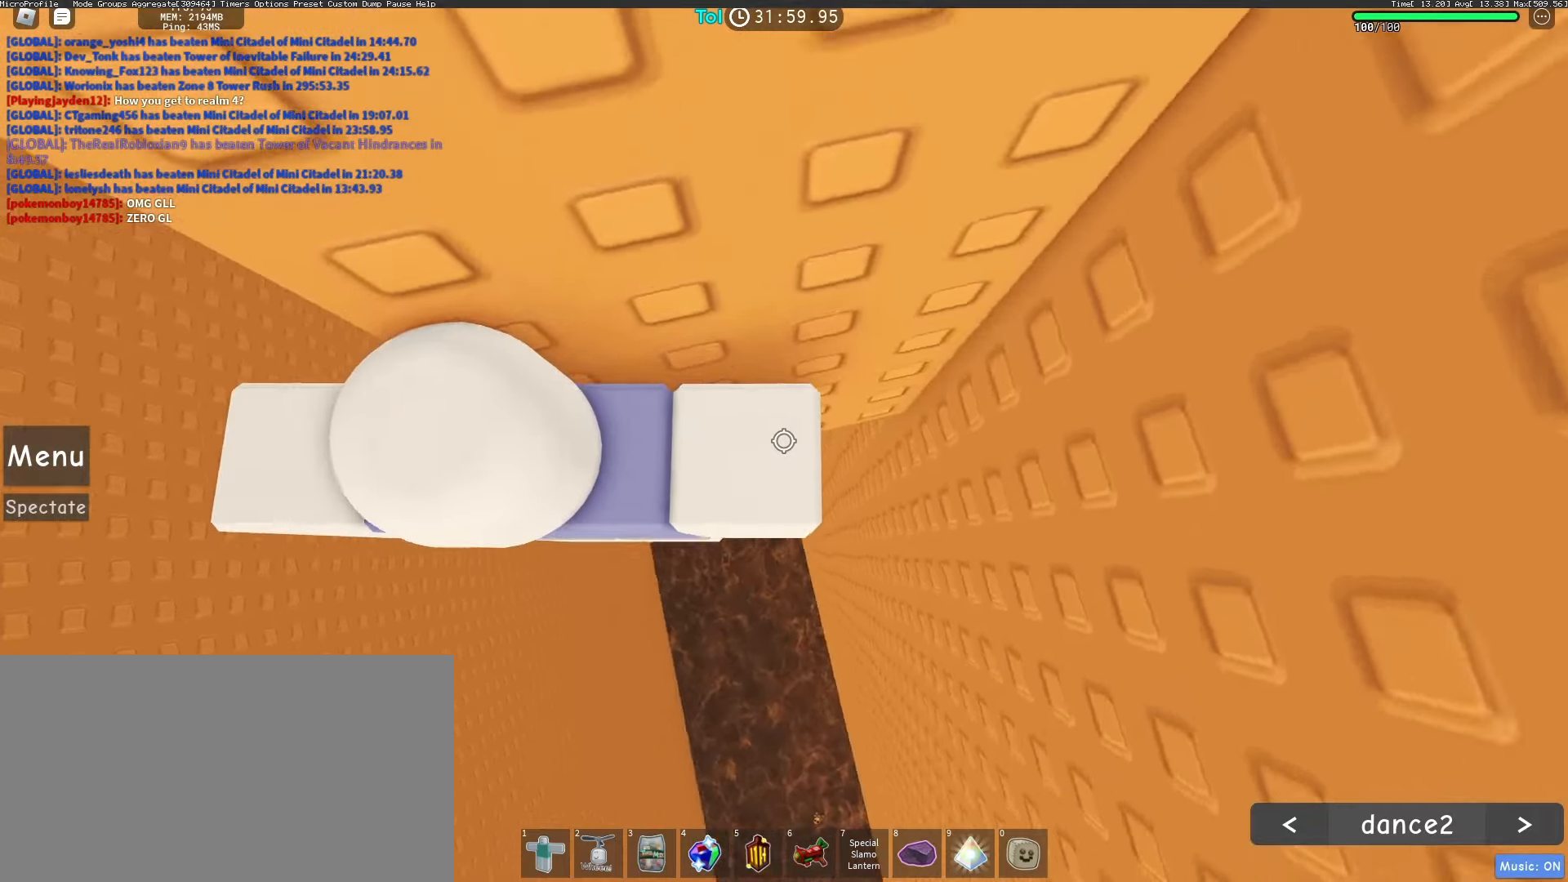
{"keys": [], "mouse": ["right"], "events": [[317, "mouse_wheel", "up"]]}
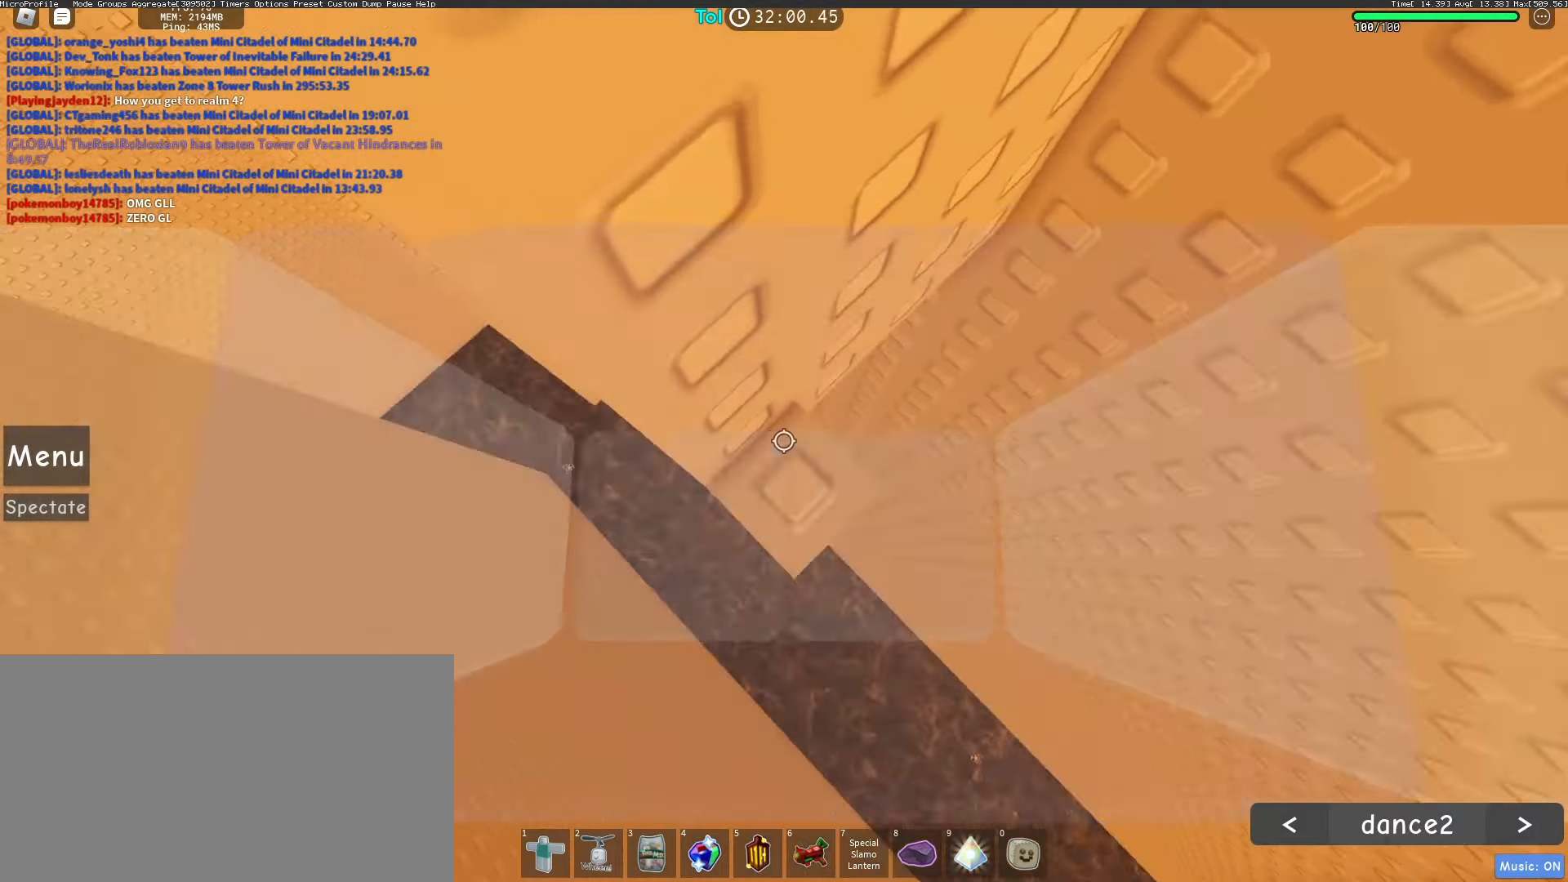
{"keys": ["space"], "mouse": ["right"], "events": [[167, "shift", "down"], [250, "shift", "up"], [383, "s", "down"], [450, "s", "up"], [450, "space", "down"]]}
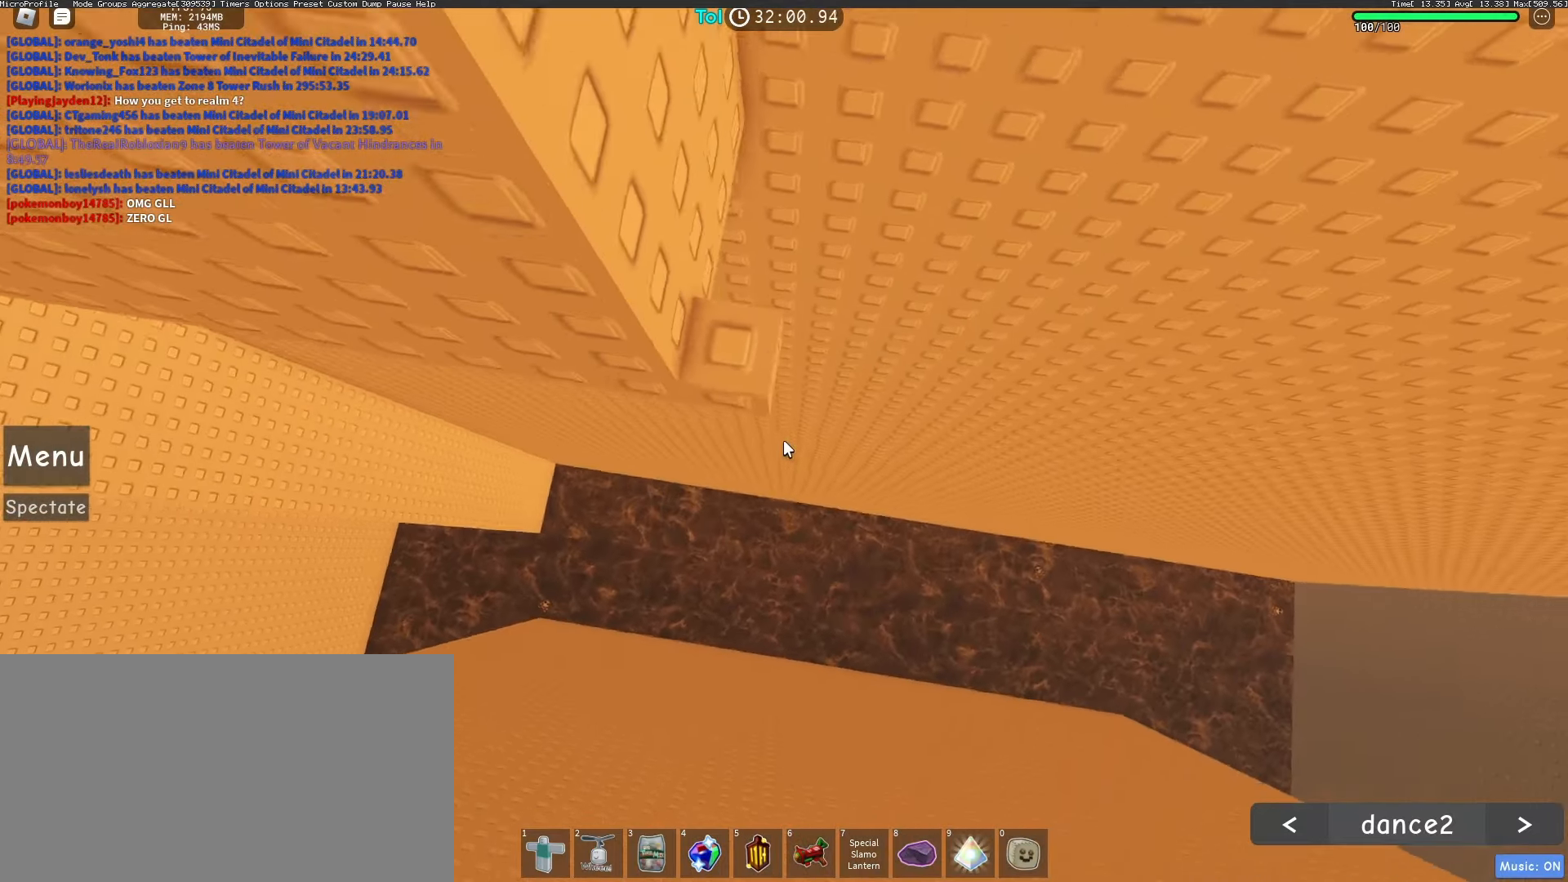
{"keys": [], "mouse": ["right"], "events": [[100, "space", "up"], [233, "w", "down"], [433, "w", "up"]]}
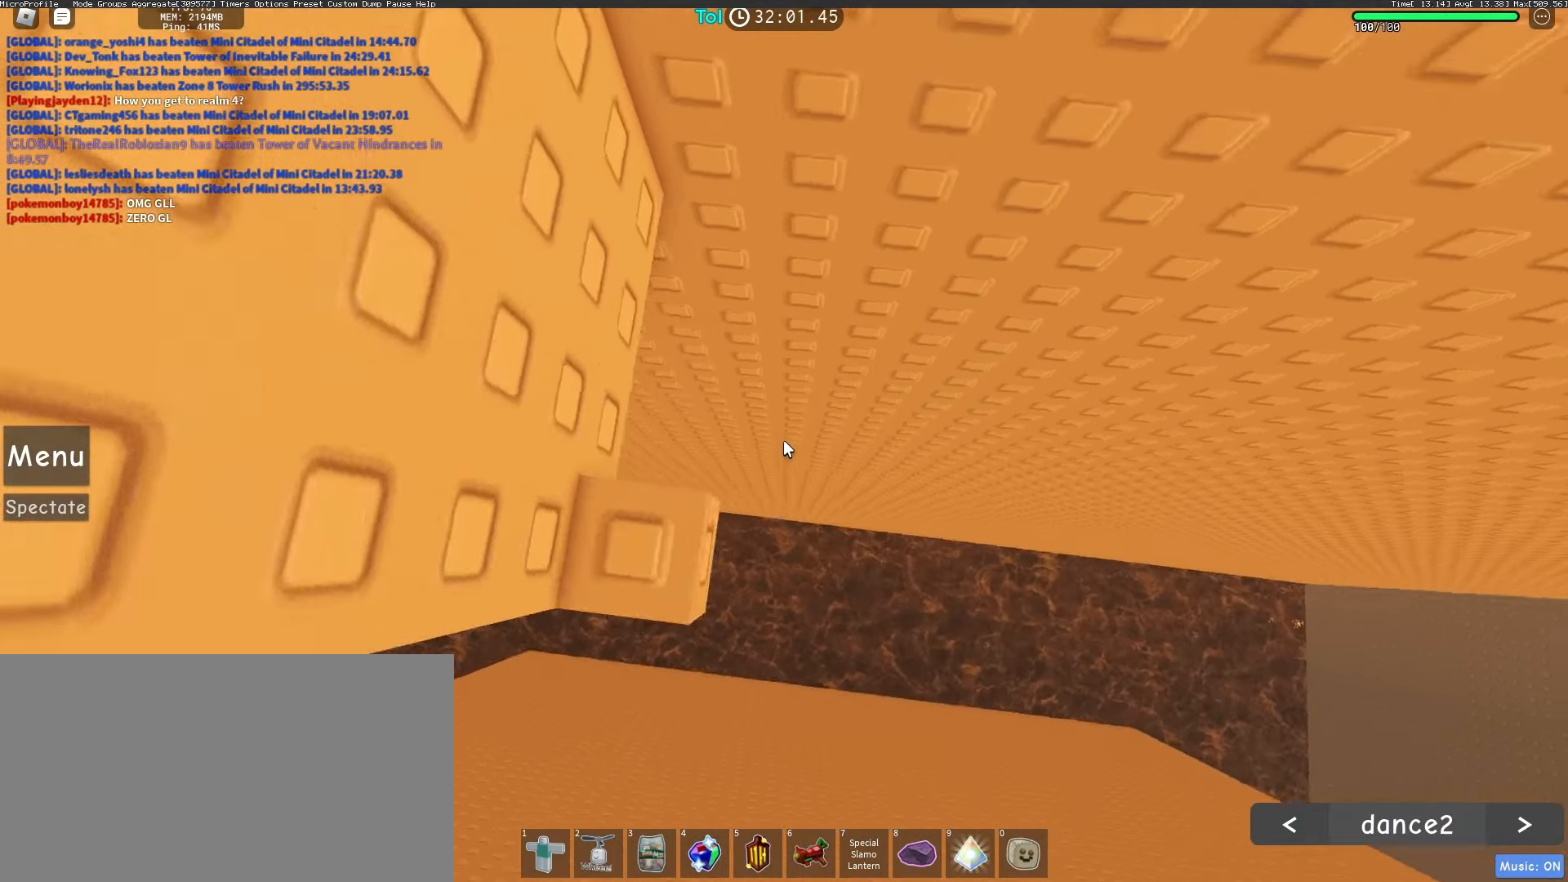
{"keys": ["w"], "mouse": ["right"], "events": [[33, "s", "down"], [133, "space", "down"], [217, "s", "up"], [283, "space", "up"], [417, "w", "down"]]}
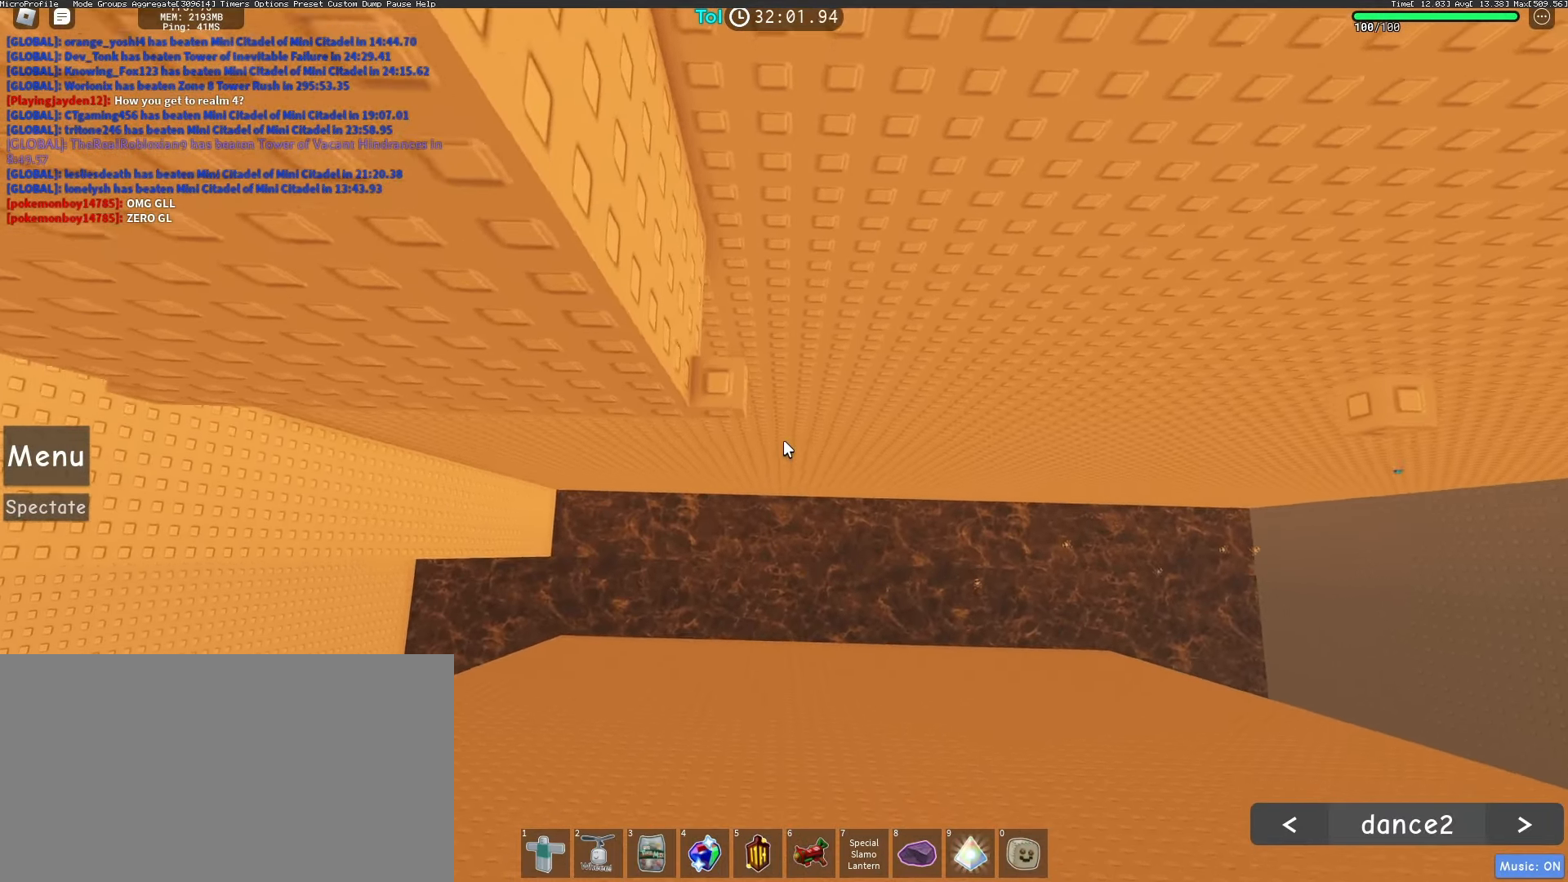
{"keys": [], "mouse": ["right"], "events": [[150, "w", "up"]]}
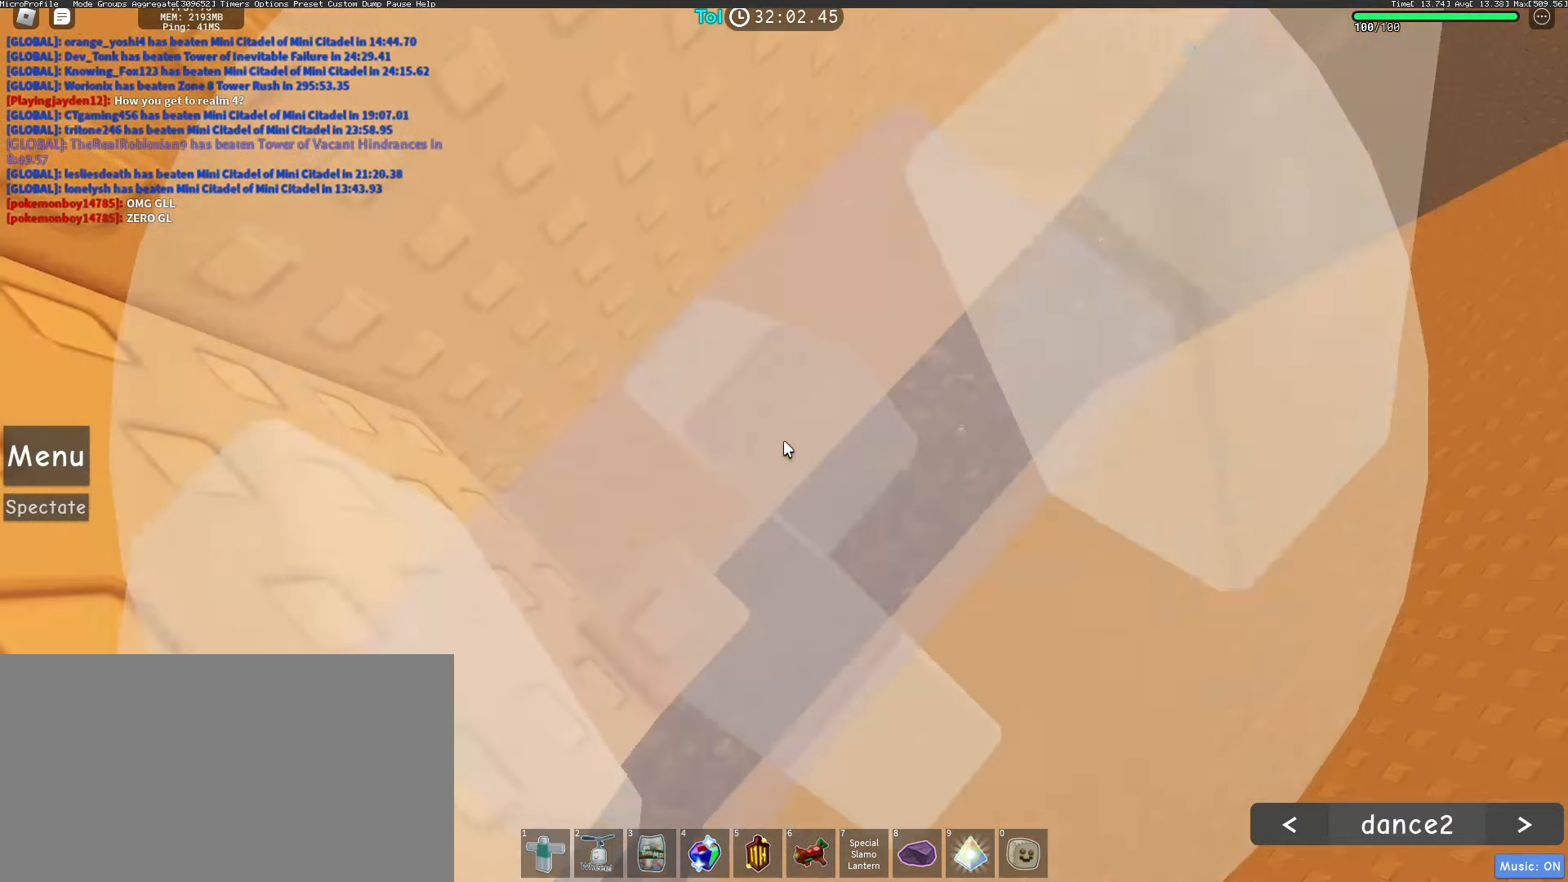
{"keys": [], "mouse": ["right"], "events": [[100, "space", "down"], [217, "space", "up"]]}
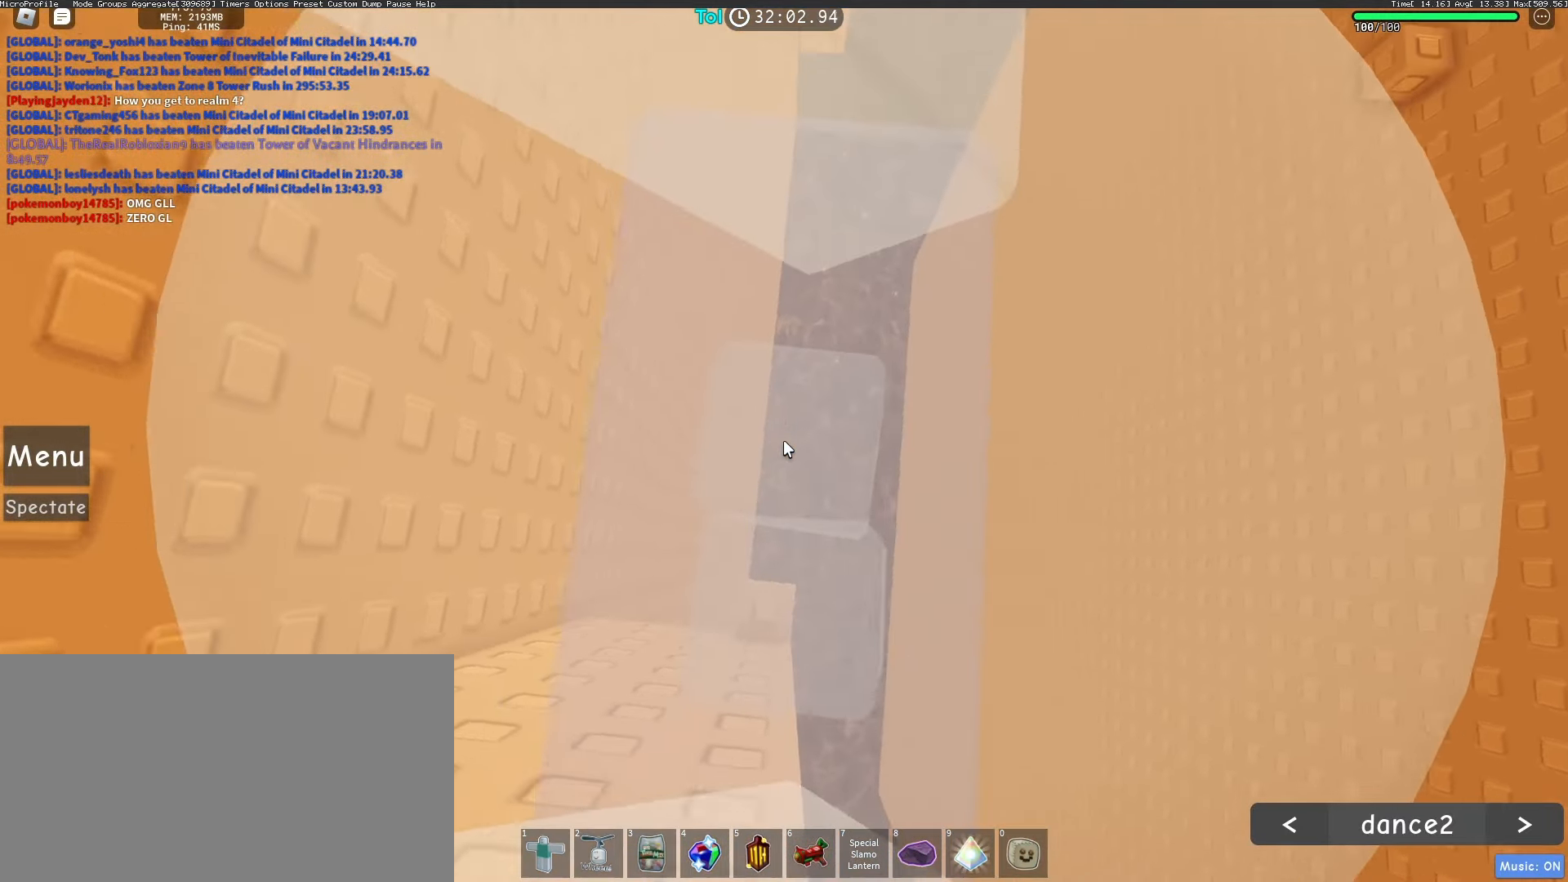
{"keys": ["w"], "mouse": ["wheel", "right"], "events": [[200, "w", "down"], [300, "space", "down"], [367, "mouse_wheel", "down"], [500, "space", "up"]]}
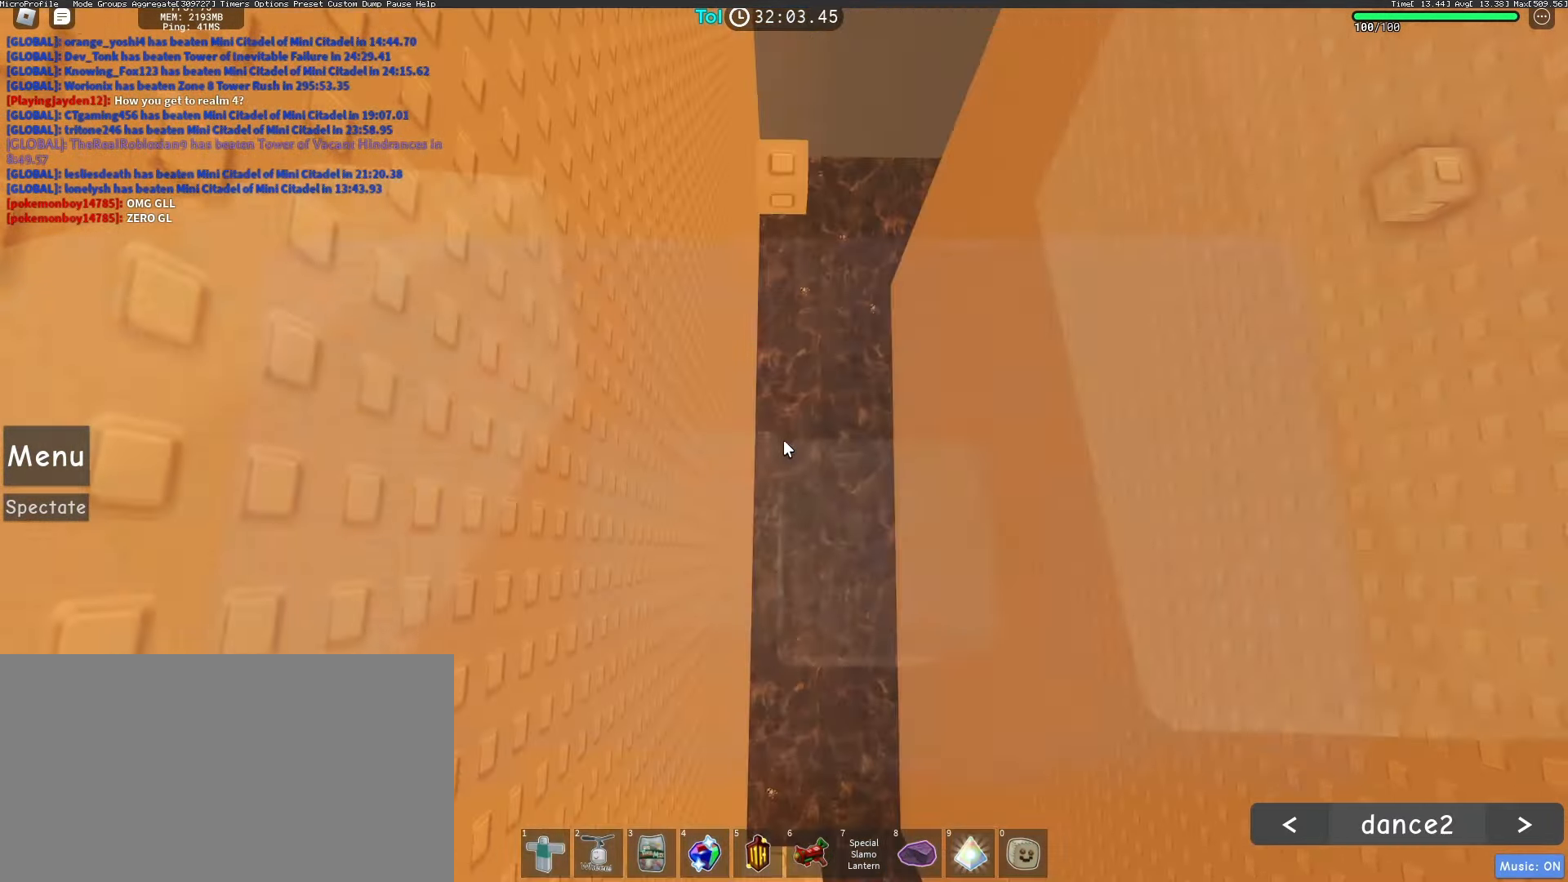
{"keys": [], "mouse": ["right"], "events": [[17, "mouse_wheel", "up"], [467, "w", "up"]]}
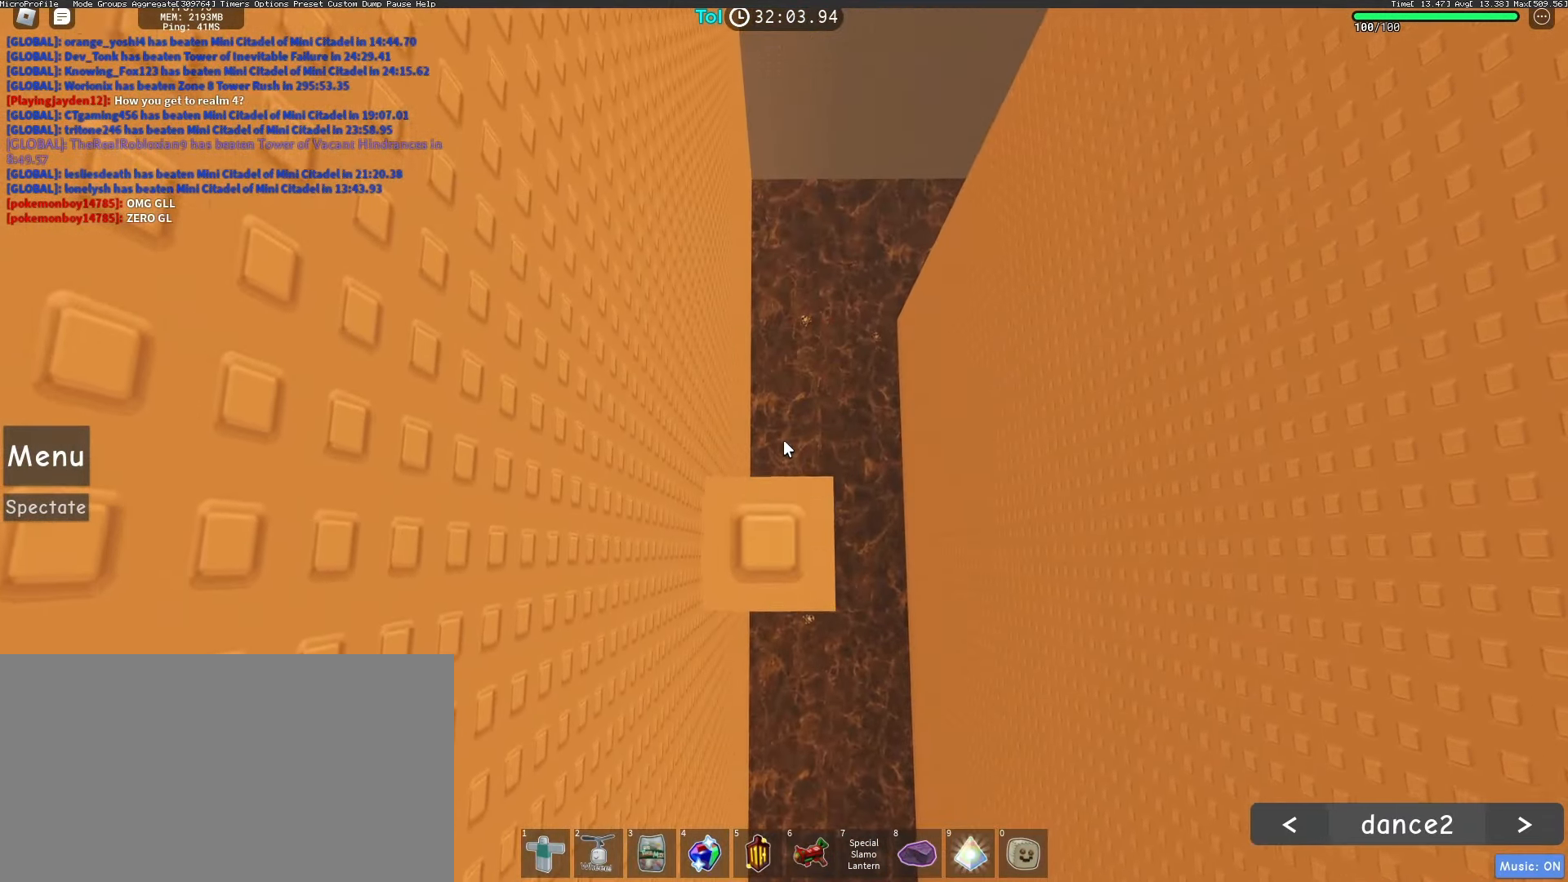
{"keys": ["s", "space"], "mouse": ["right"], "events": [[400, "s", "down"], [483, "space", "down"]]}
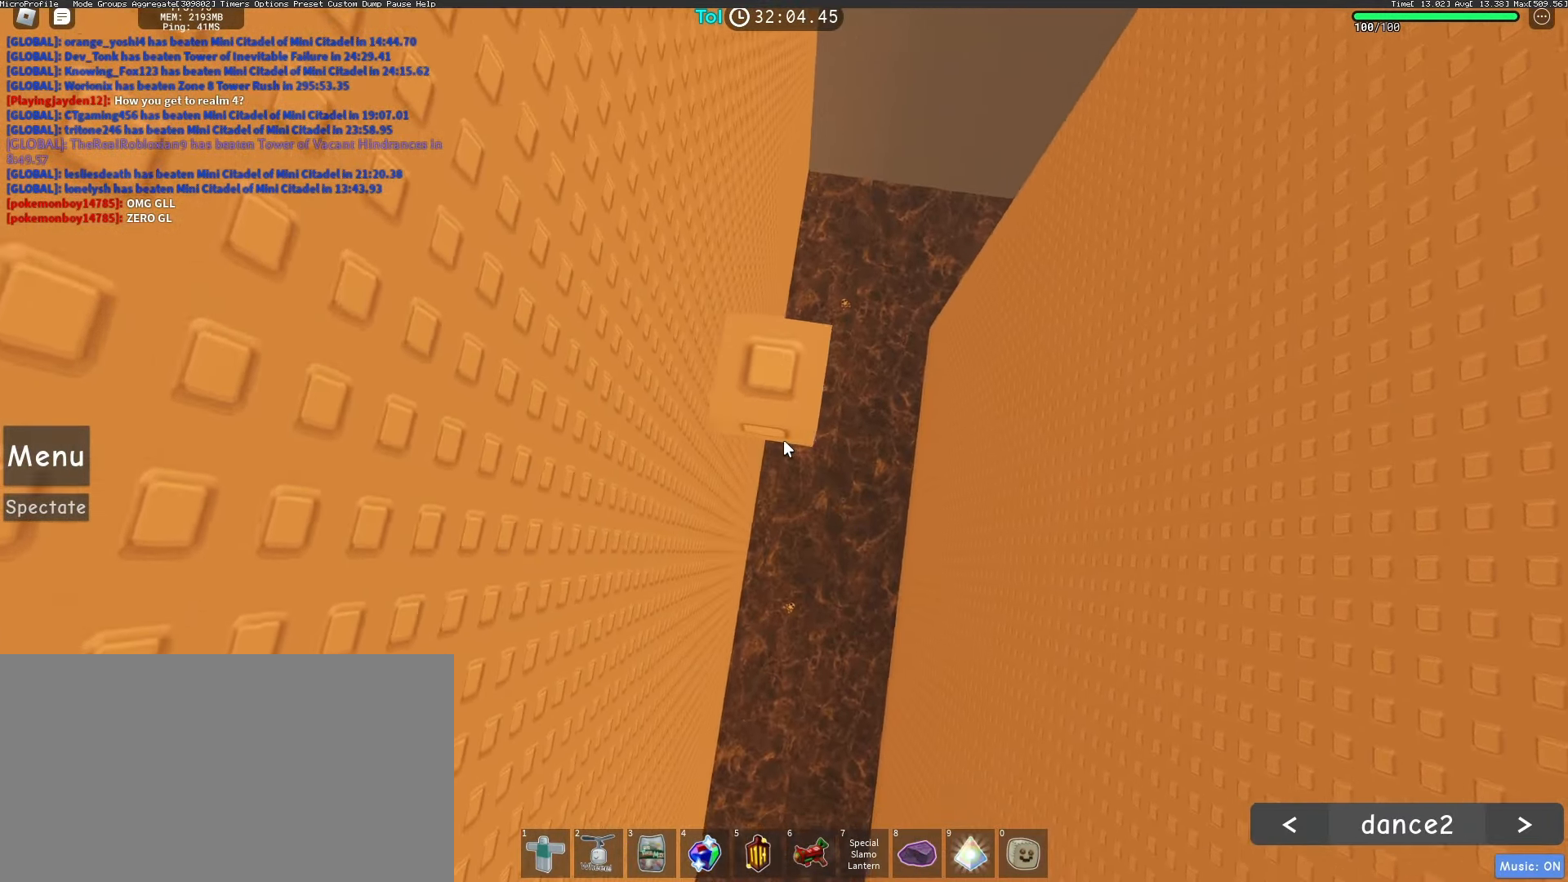
{"keys": ["w"], "mouse": ["right"], "events": [[83, "s", "up"], [150, "space", "up"], [250, "w", "down"]]}
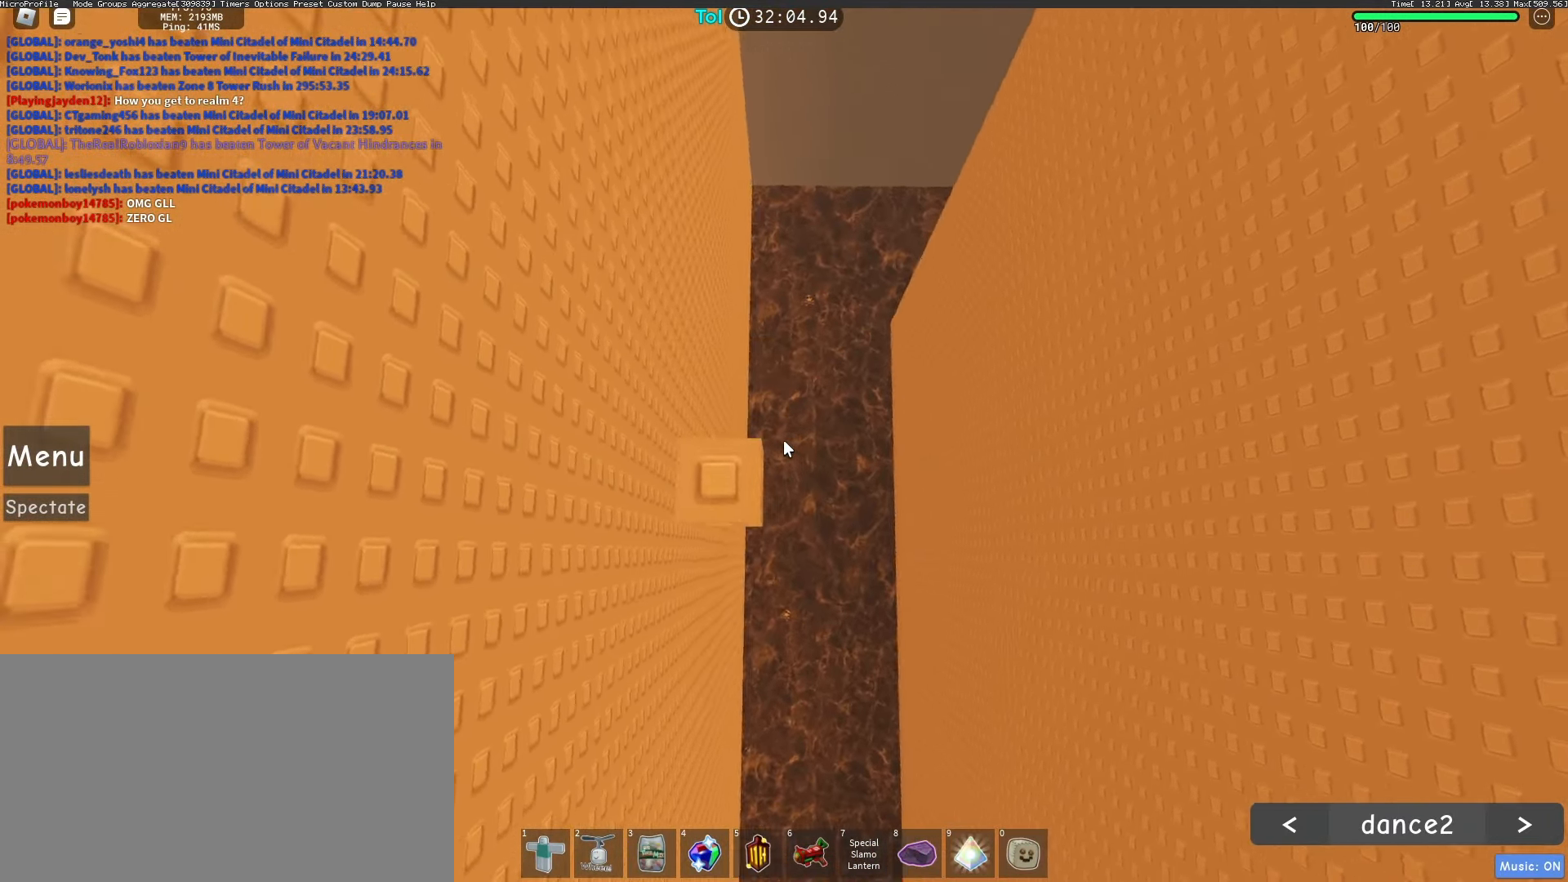
{"keys": ["w"], "mouse": ["right"], "events": [[17, "w", "up"], [150, "s", "down"], [233, "space", "down"], [317, "s", "up"], [383, "space", "up"], [483, "w", "down"]]}
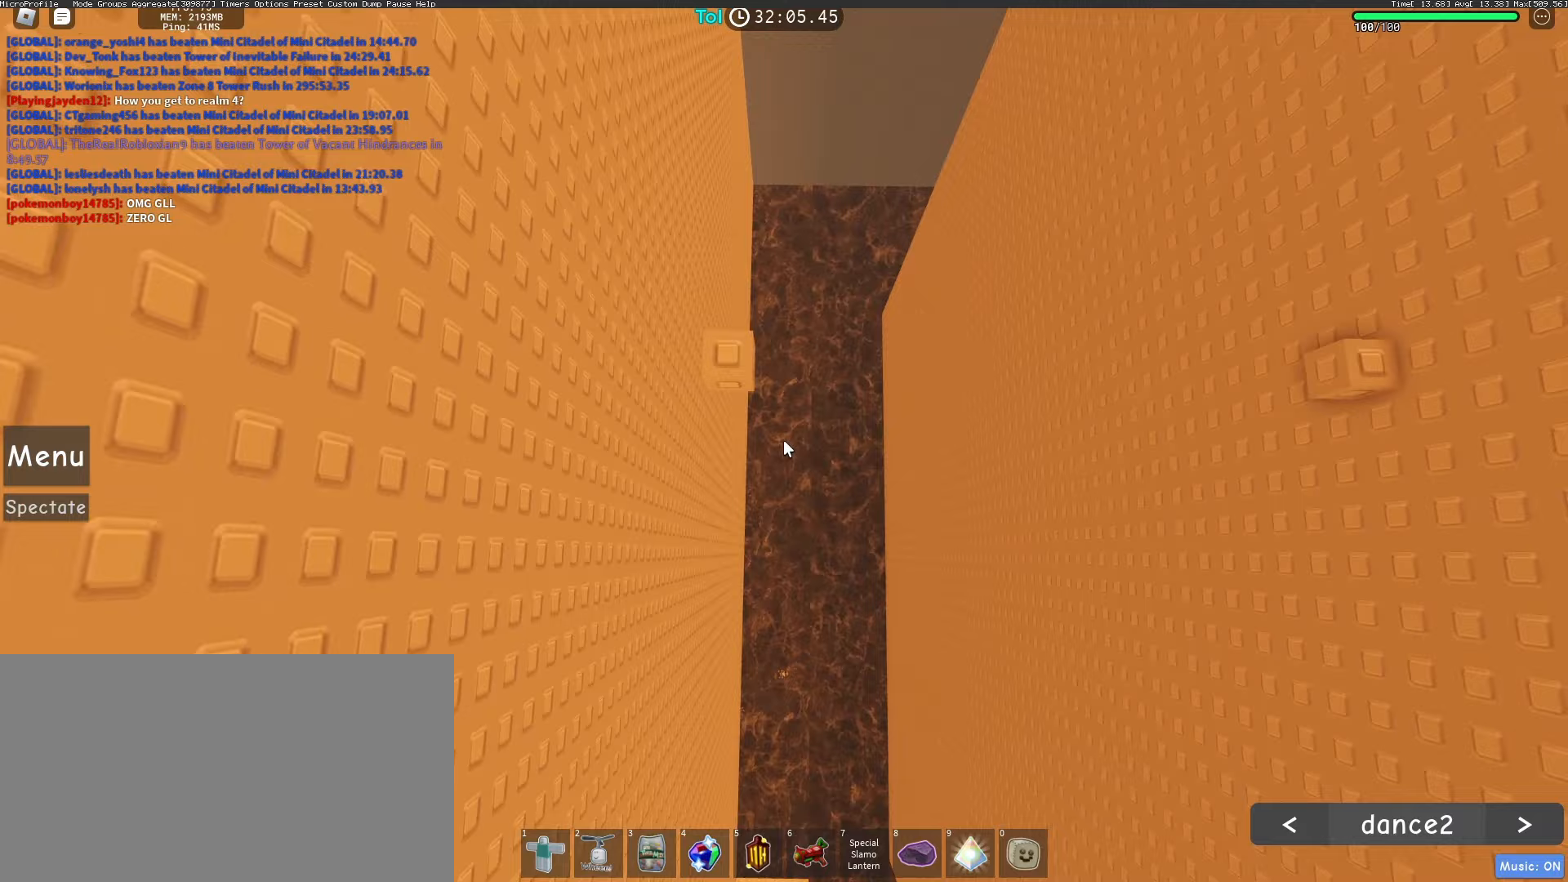
{"keys": [], "mouse": ["right"], "events": [[267, "w", "up"]]}
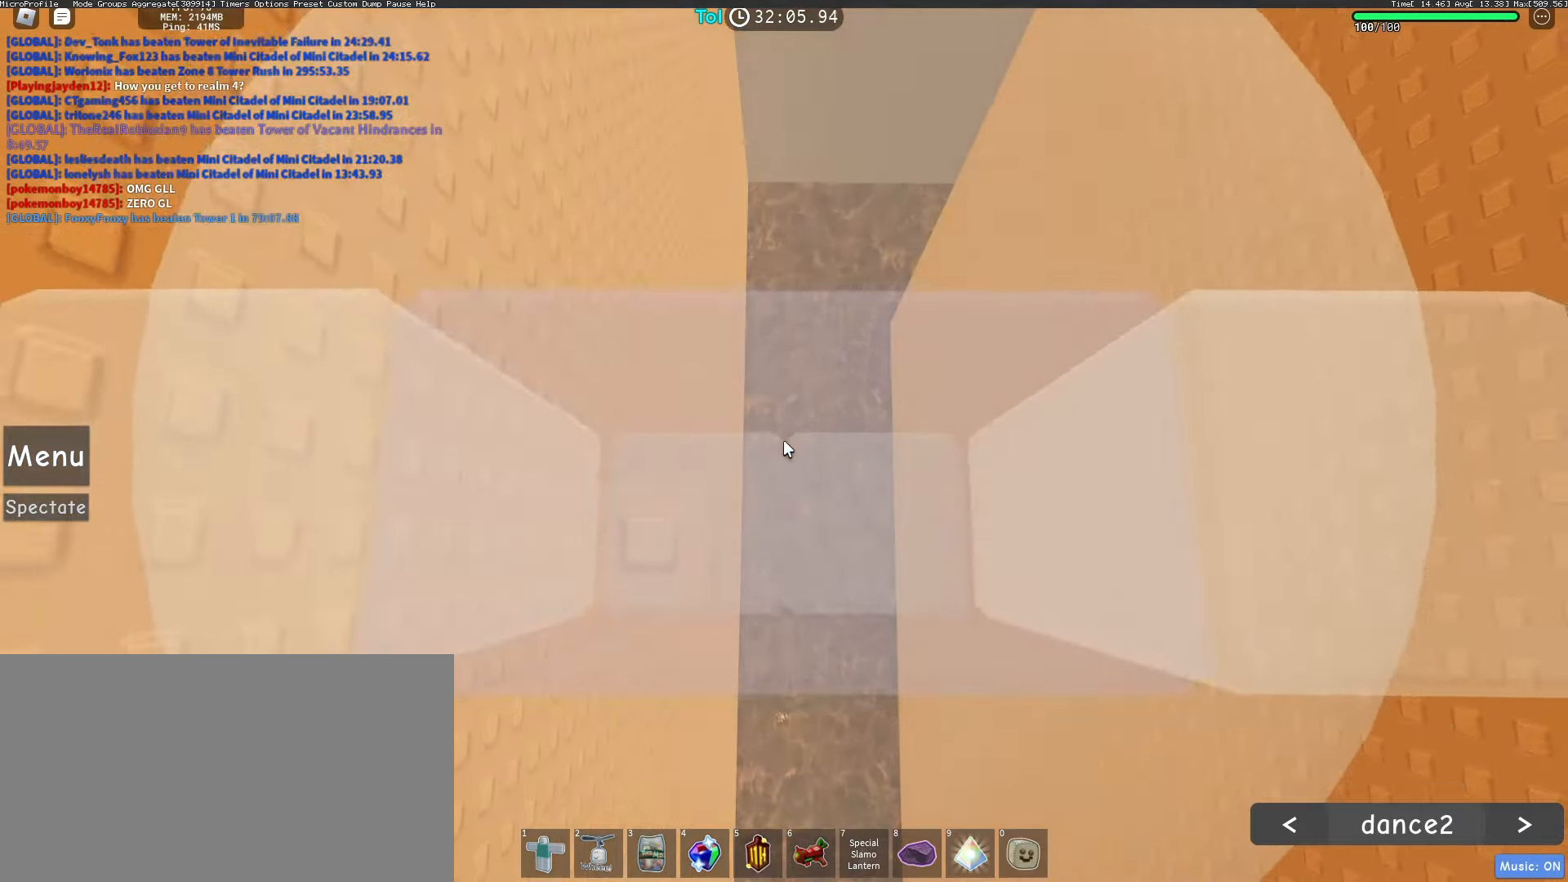
{"keys": [], "mouse": ["right"], "events": [[217, "space", "down"], [317, "space", "up"]]}
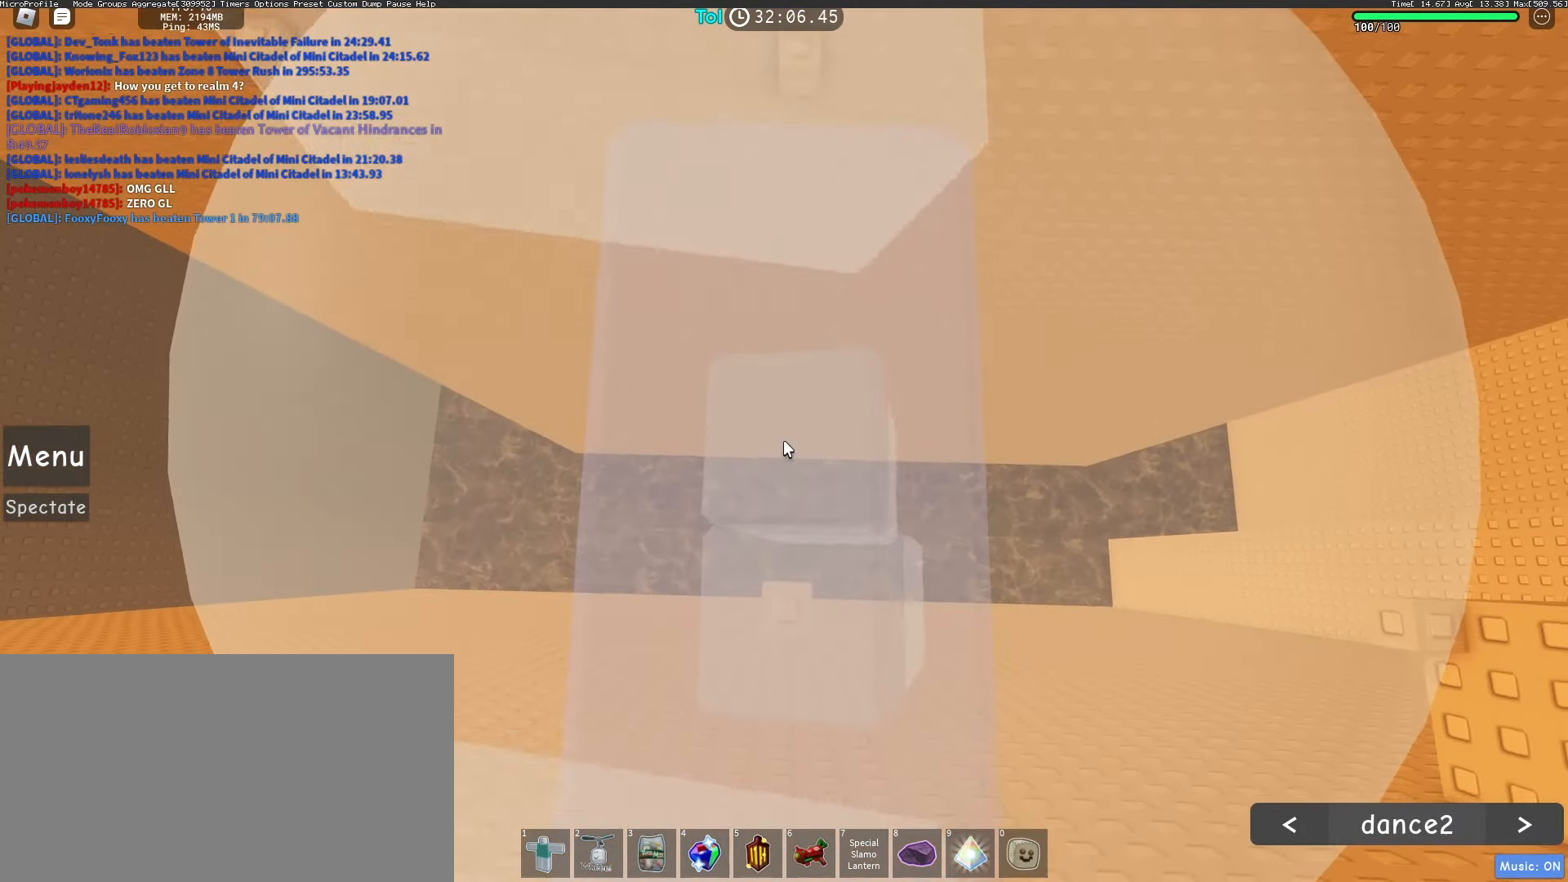
{"keys": ["space", "w"], "mouse": ["wheel", "right"], "events": [[317, "w", "down"], [417, "space", "down"], [467, "mouse_wheel", "down"]]}
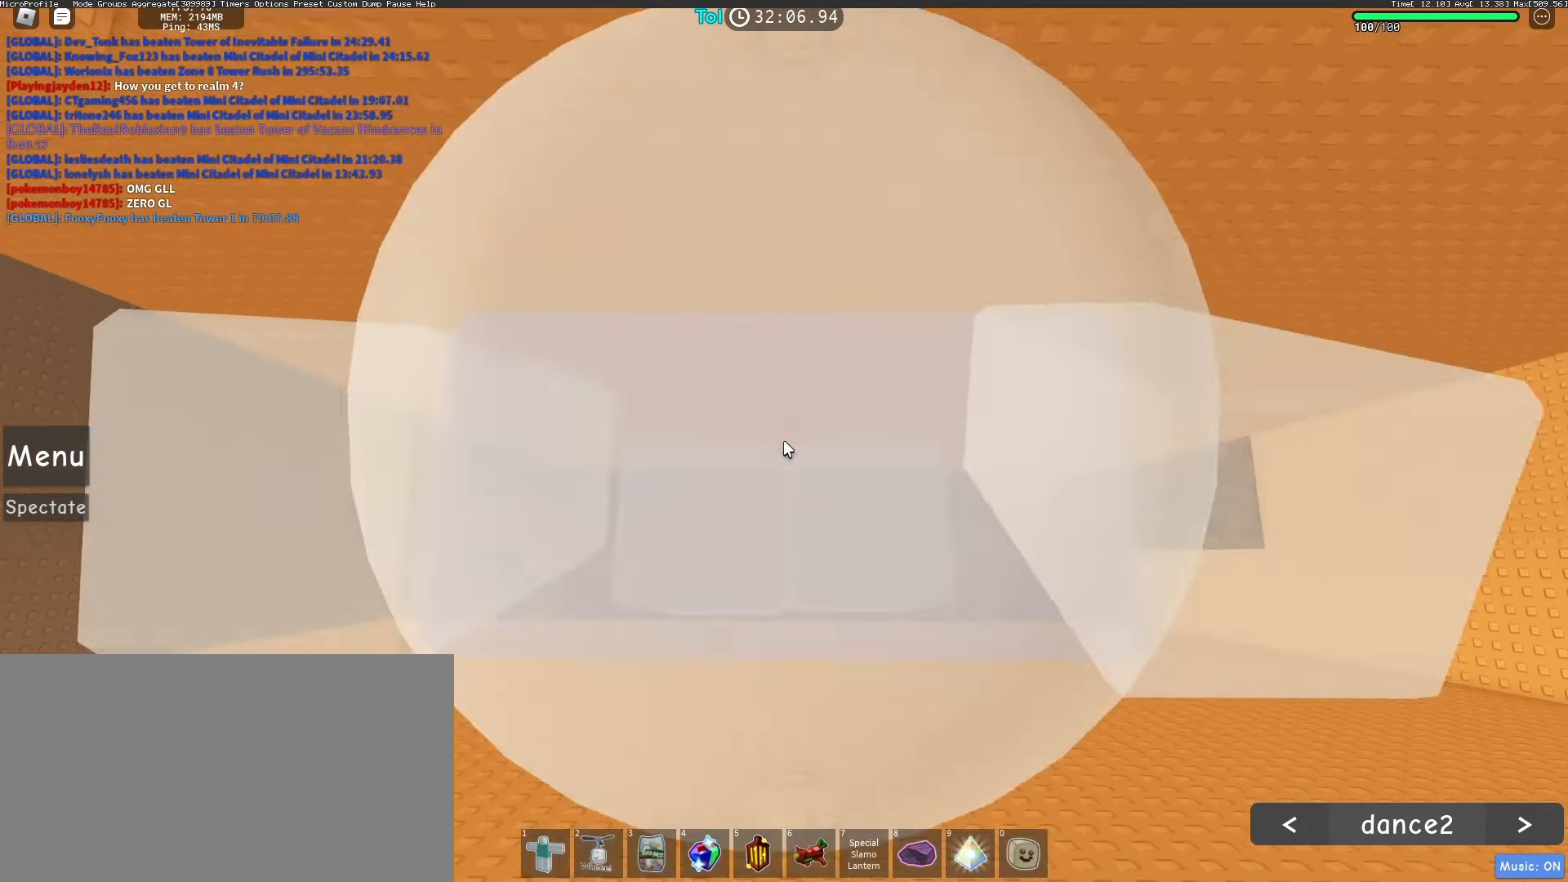
{"keys": ["w"], "mouse": ["right"], "events": [[83, "mouse_wheel", "up"], [100, "space", "up"]]}
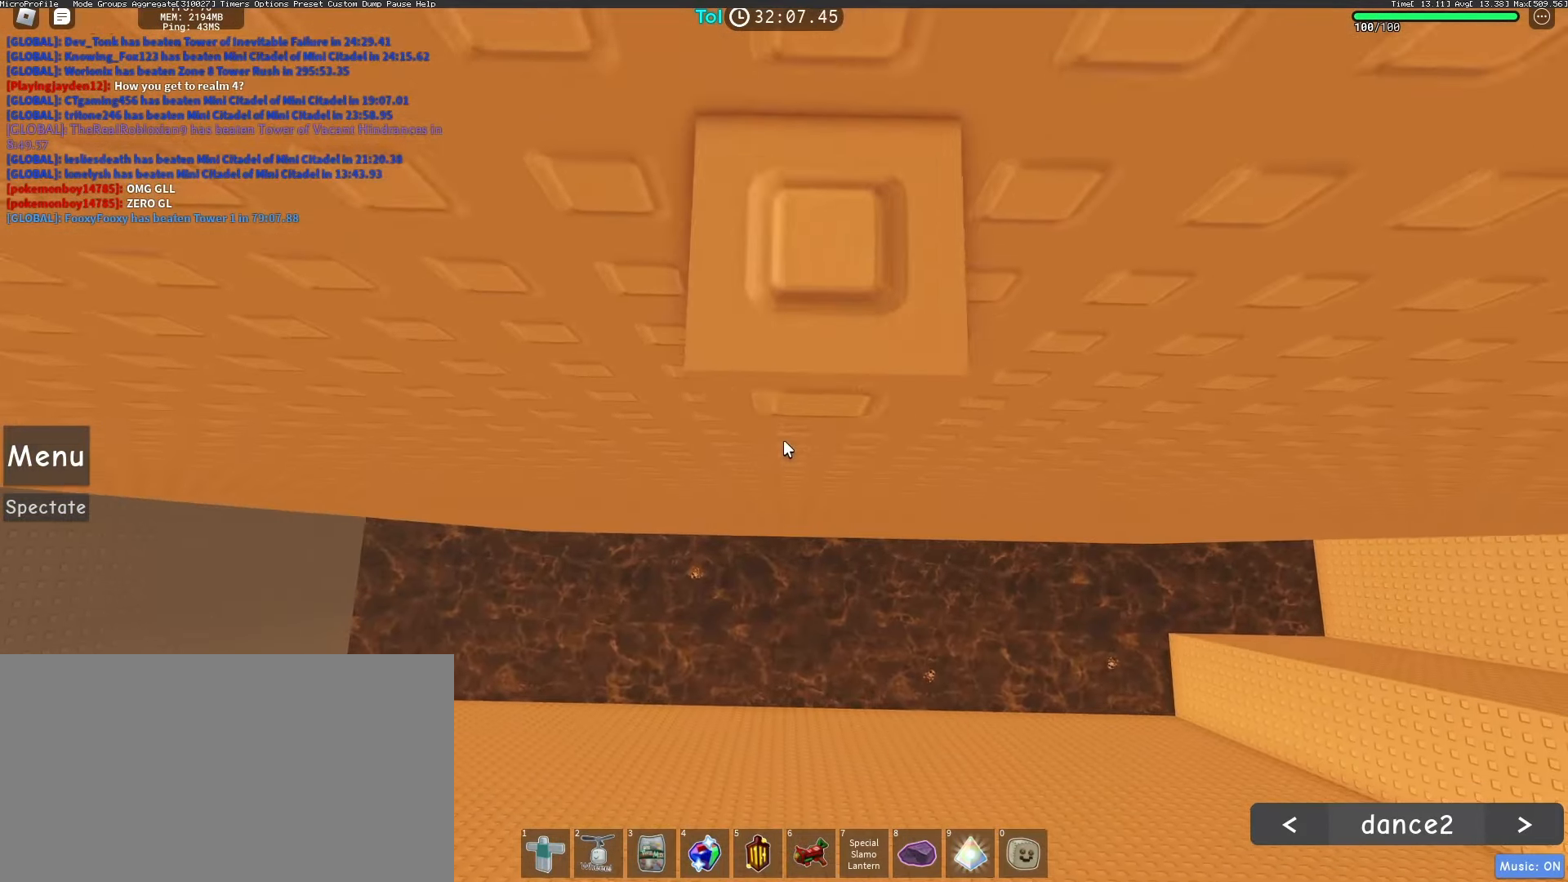
{"keys": [], "mouse": ["right"], "events": [[500, "w", "up"]]}
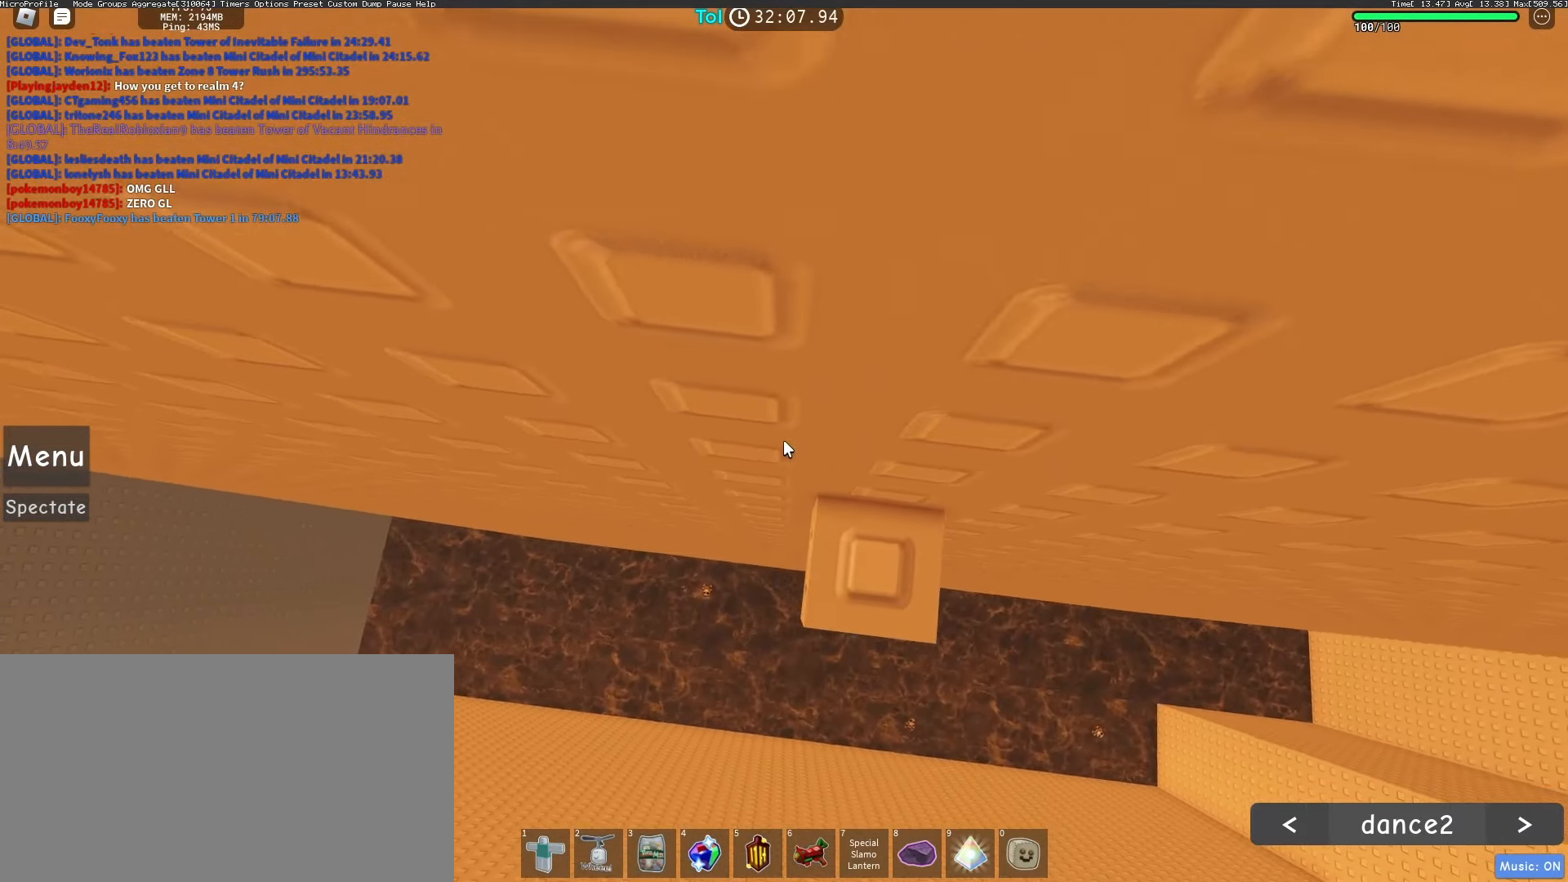
{"keys": [], "mouse": ["right"], "events": [[100, "w", "down"], [183, "w", "up"], [317, "w", "down"], [367, "w", "up"]]}
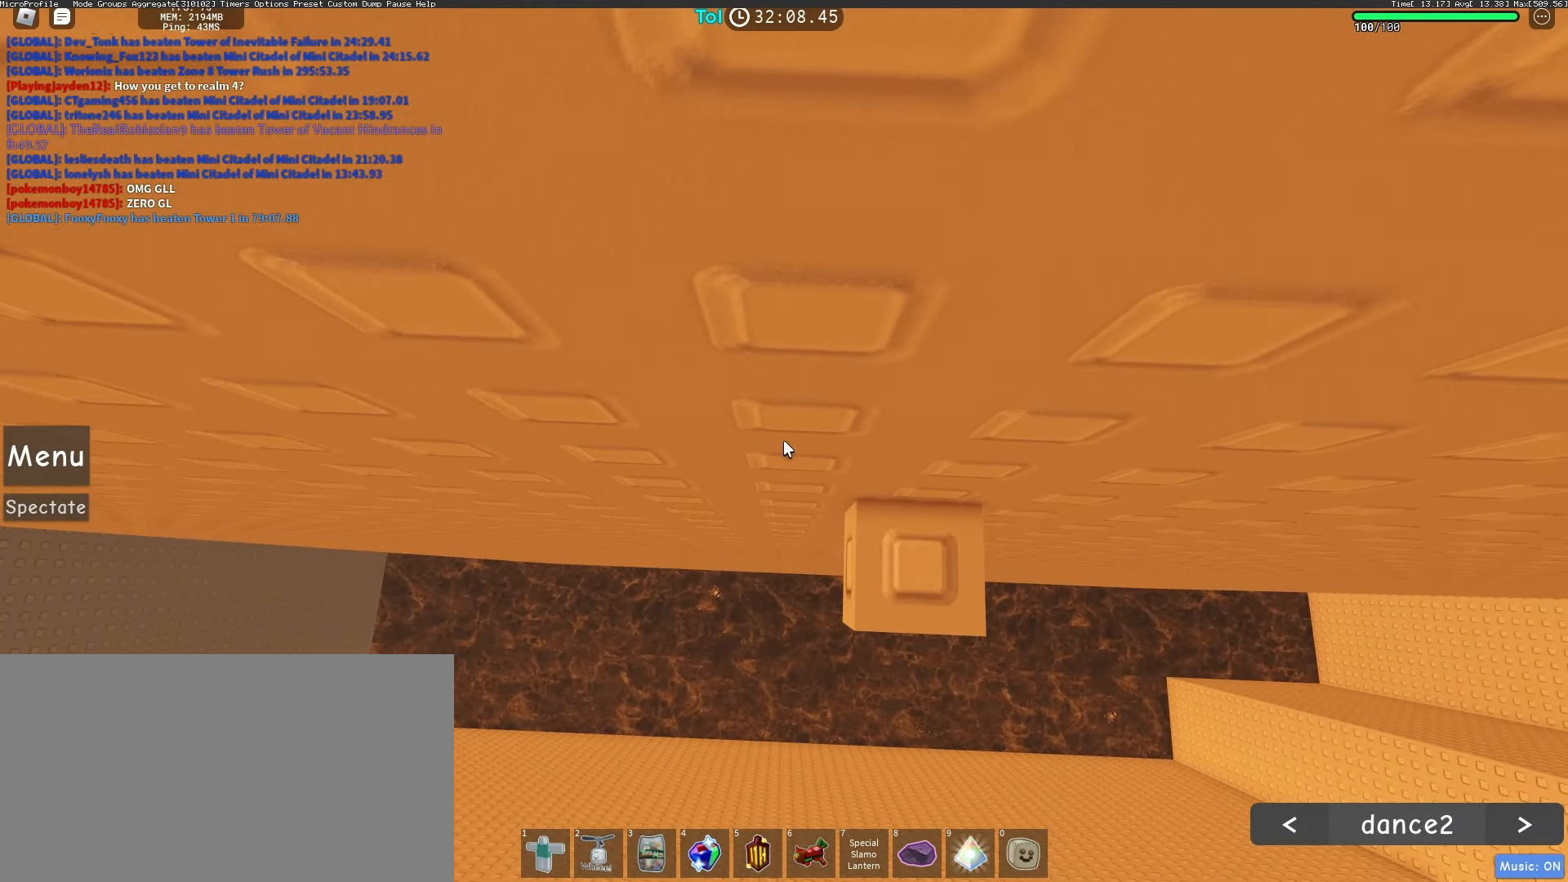
{"keys": [], "mouse": ["right"], "events": [[167, "w", "down"], [217, "w", "up"]]}
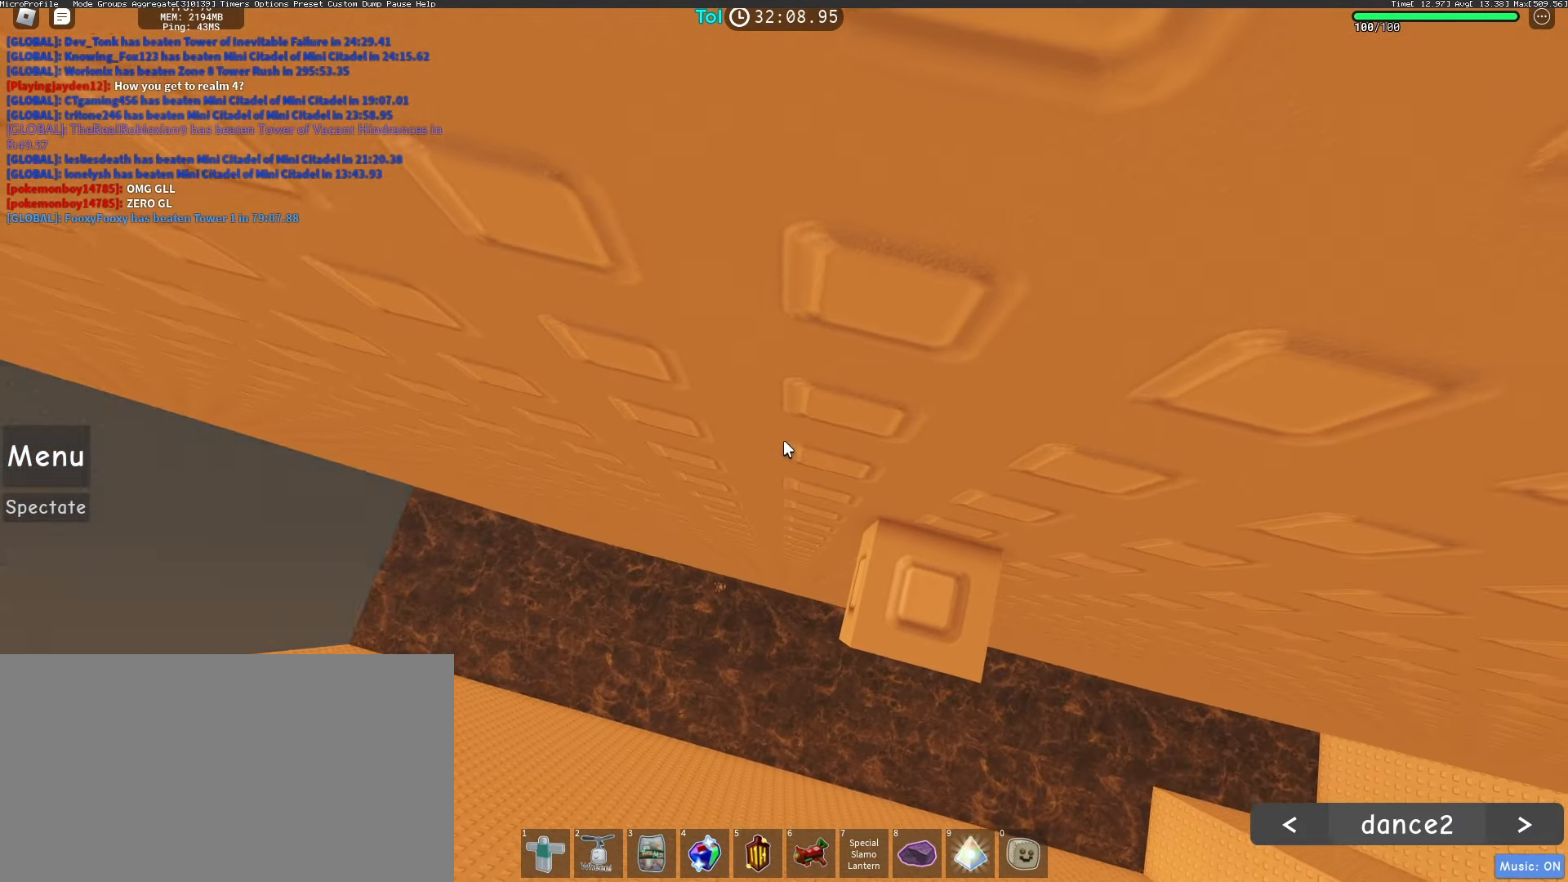
{"keys": [], "mouse": ["right"], "events": []}
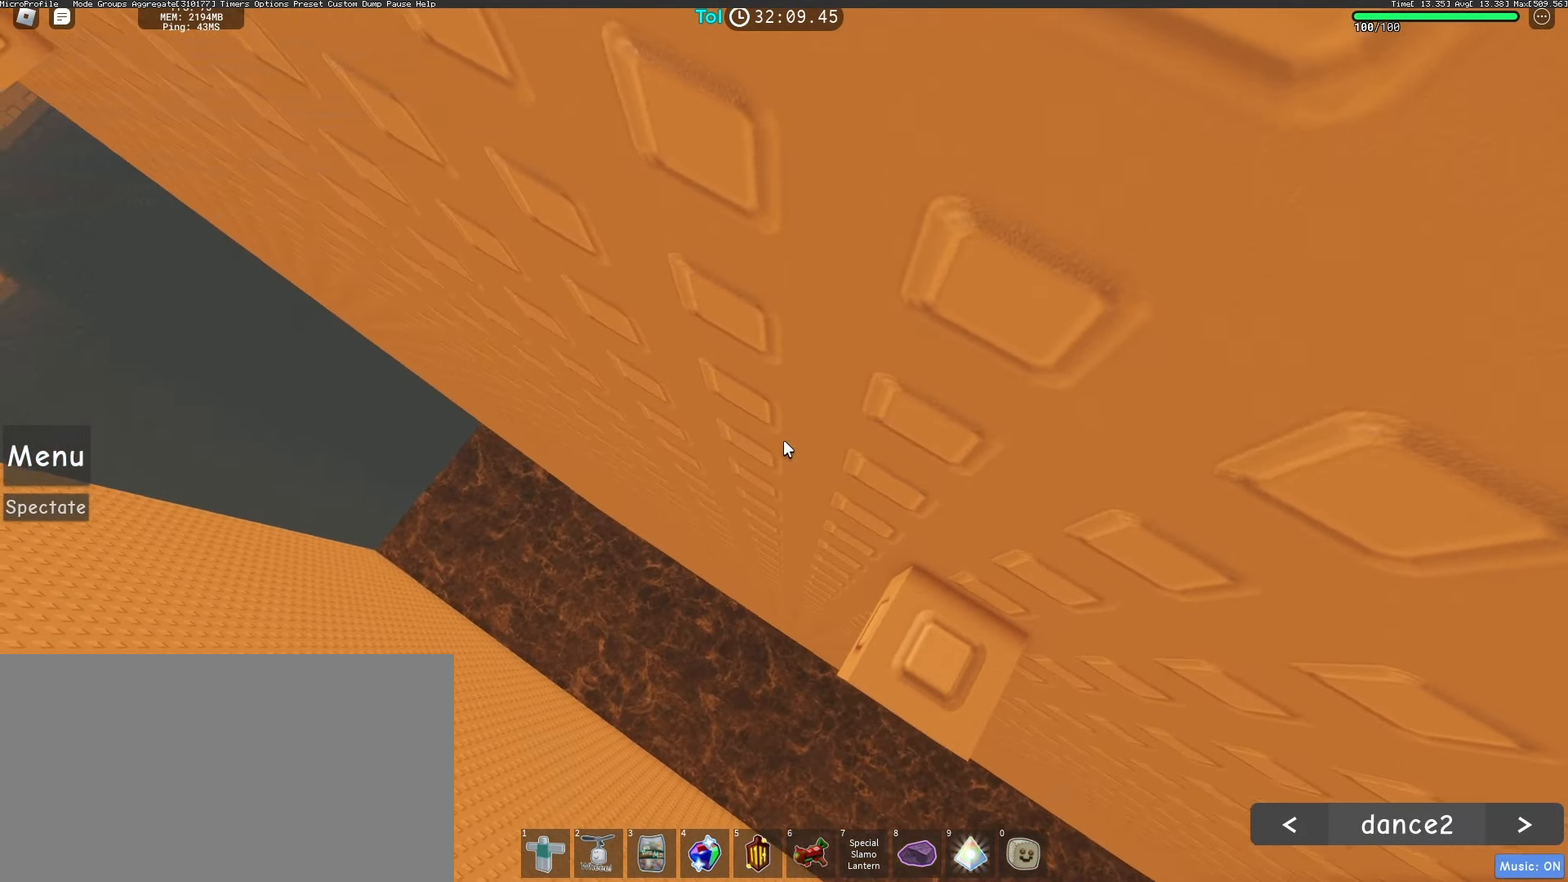
{"keys": [], "mouse": ["right"], "events": []}
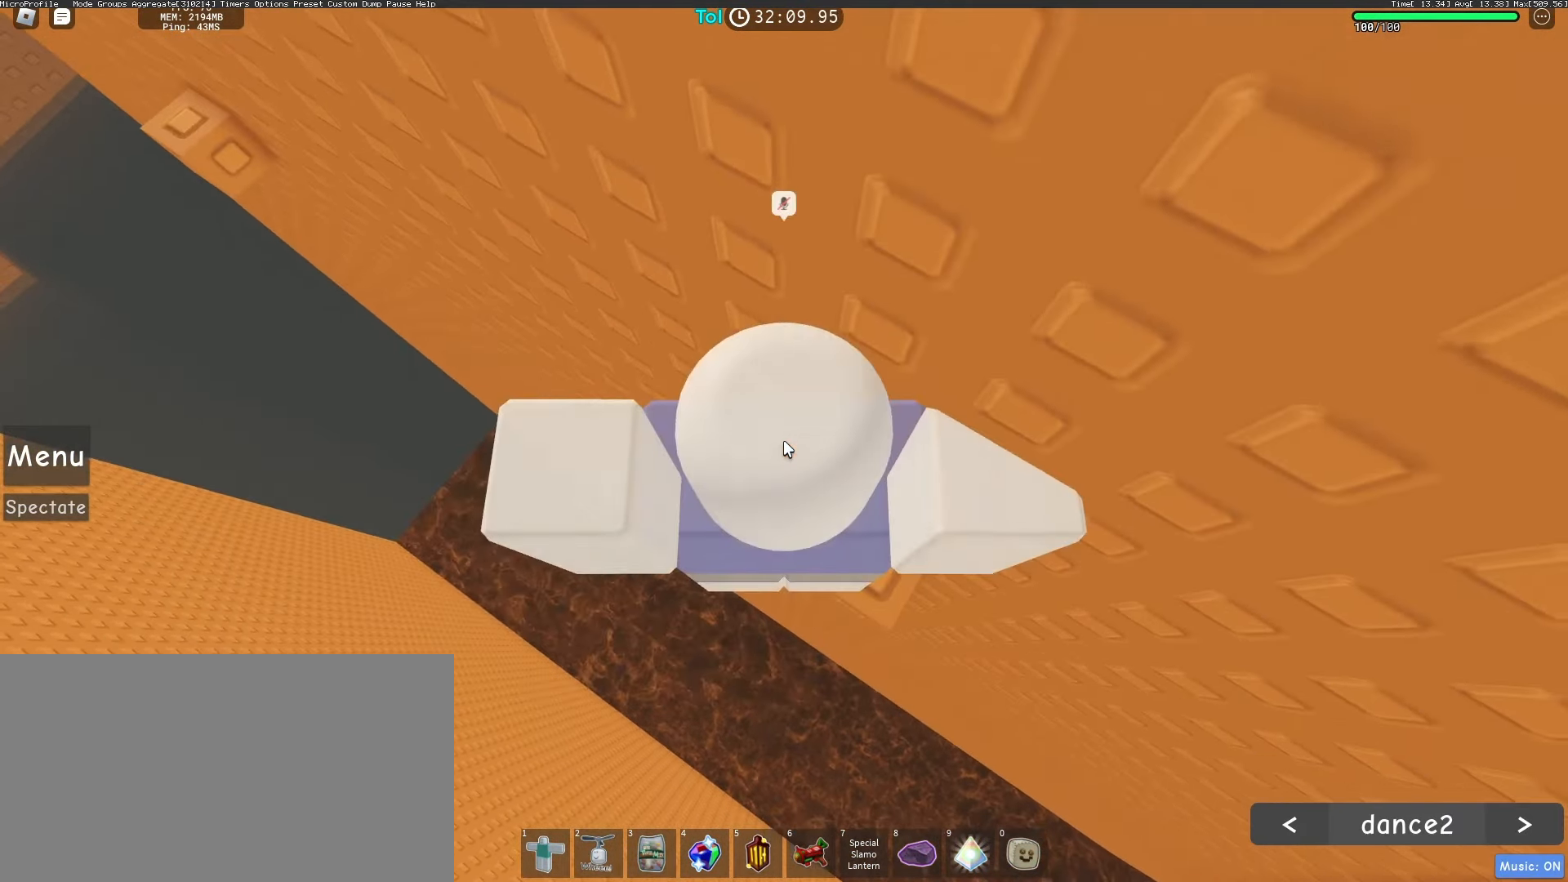
{"keys": ["a", "space"], "mouse": ["right"], "events": [[367, "a", "down"], [483, "space", "down"]]}
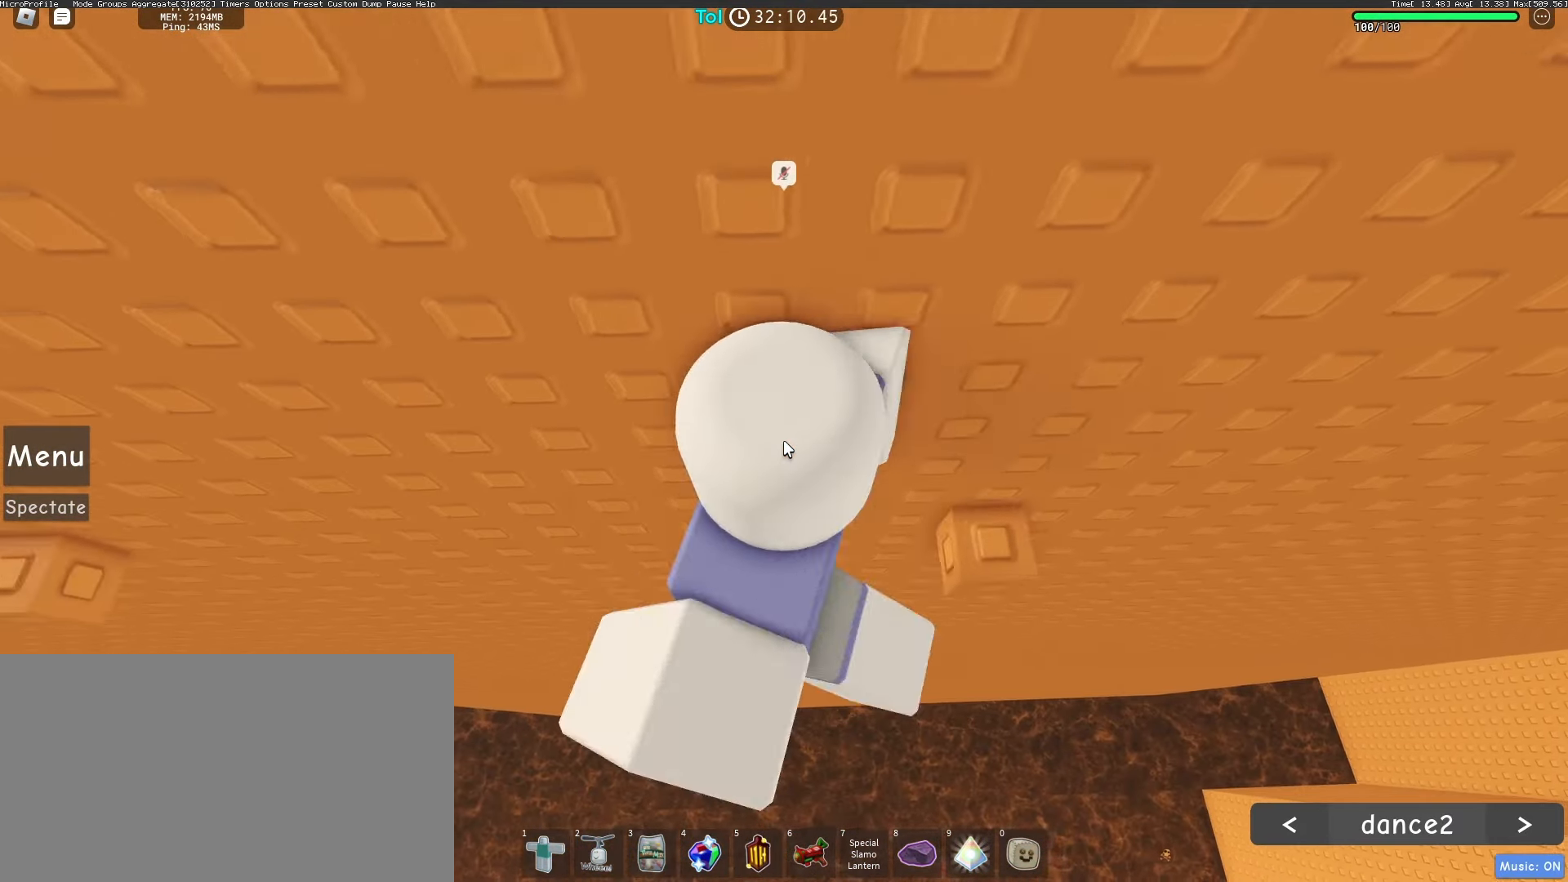
{"keys": ["a", "shift"], "mouse": ["right"], "events": [[33, "shift", "down"], [100, "space", "up"]]}
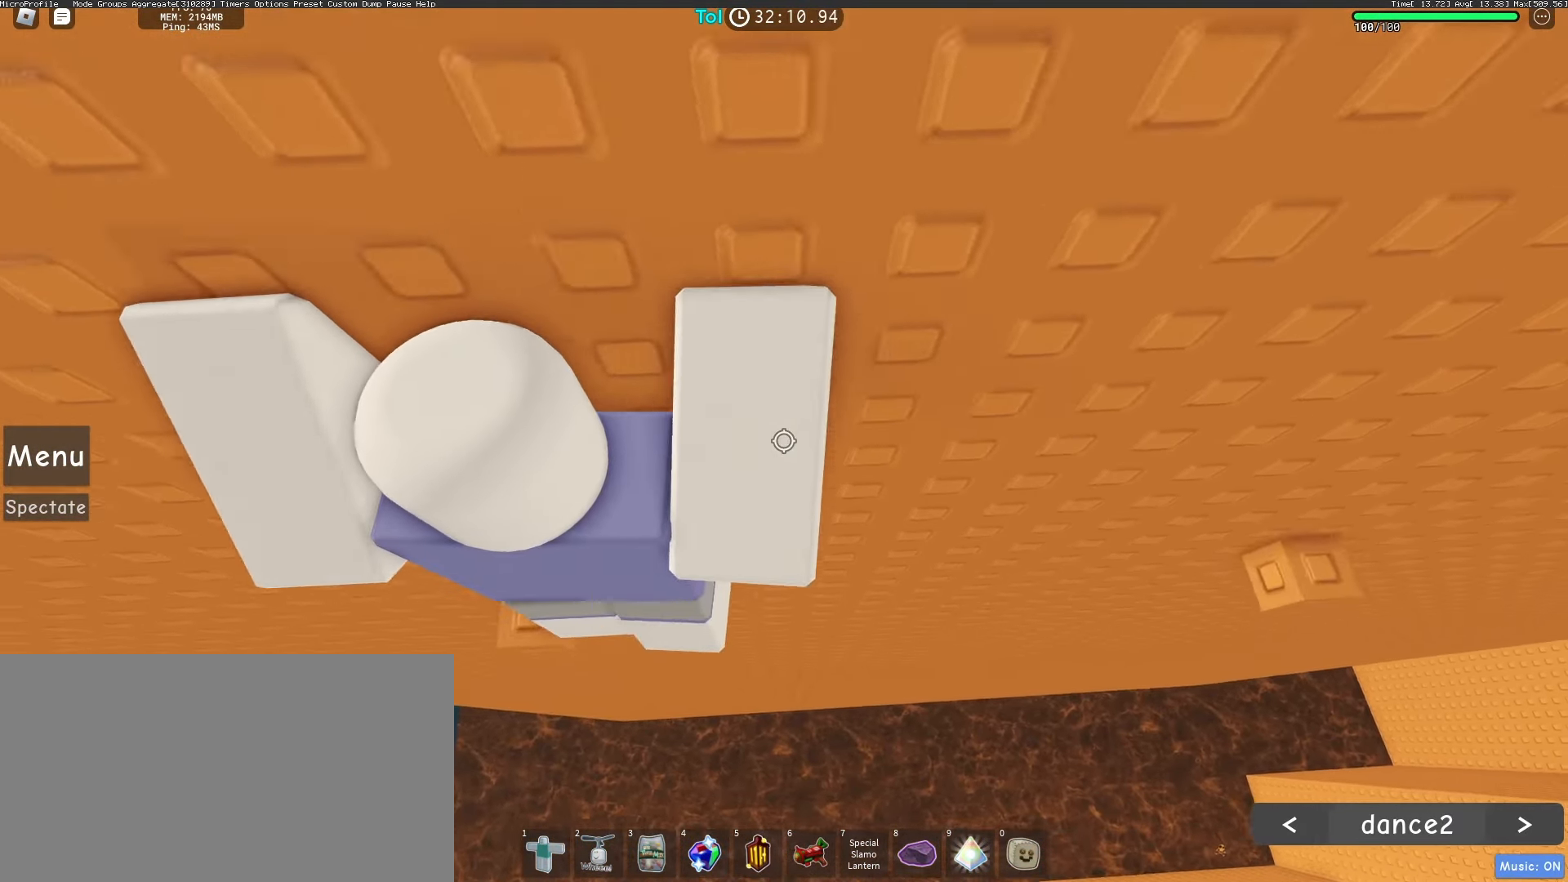
{"keys": [], "mouse": ["wheel", "right"], "events": [[133, "shift", "up"], [150, "a", "up"], [200, "mouse_wheel", "down"], [250, "shift", "down"], [367, "shift", "up"]]}